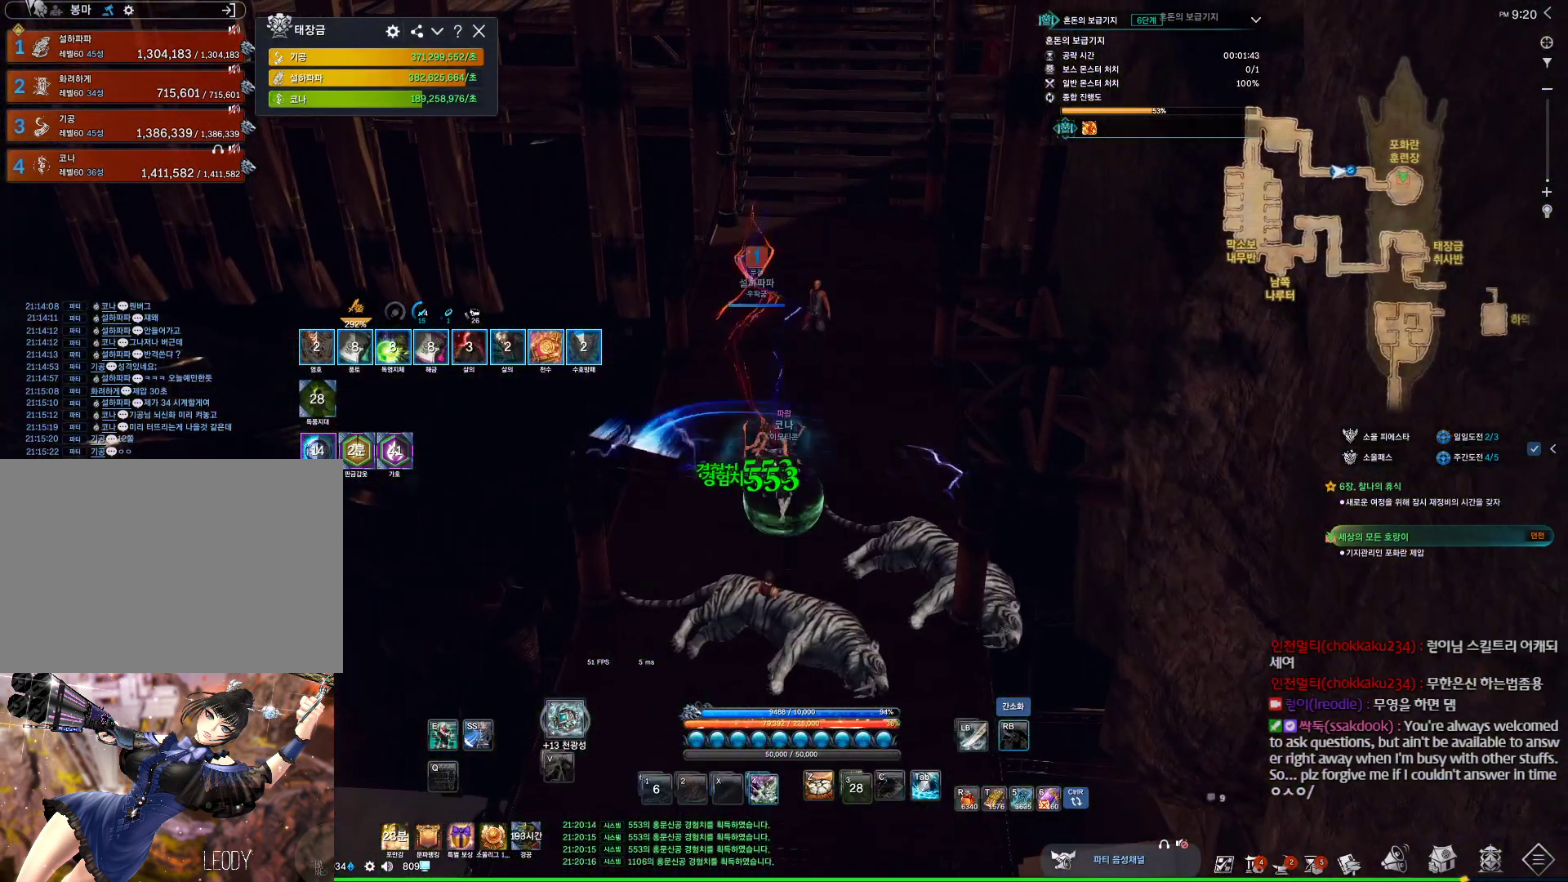
Gameplay with keyboard and mouse; each line is a JSON object with the keys and mouse buttons held at the frame after it. "events" lists presses ("down") and releases ("up") of "1", "2", "3", "4", "5", "a", "alt", "c", "ctrl", "d", "e", "f", "m", "q", "r", "s", "shift", "space", "t", "tab", "tilde", "v", "w", "x", "z", "mouse_left", "mouse_wheel", "mouse_right", "mouse_mb4" and "mouse_mb5" between this image and that frame as [ms after this image, input, new state], when the widget could be followed in between. "mouse_left", "mouse_wheel", "mouse_right", "mouse_mb4", "mouse_mb5" = the "left", "wheel", "right", "mb4", "mb5" buttons of the "mouse" list. No other keys are recorded. "wheel" means that the mouse wheel is clicked or scrolled. Not read: mouse_move.
{"keys": ["space", "w"], "mouse": [], "events": [[34, "4", "down"], [167, "4", "up"], [434, "space", "down"]]}
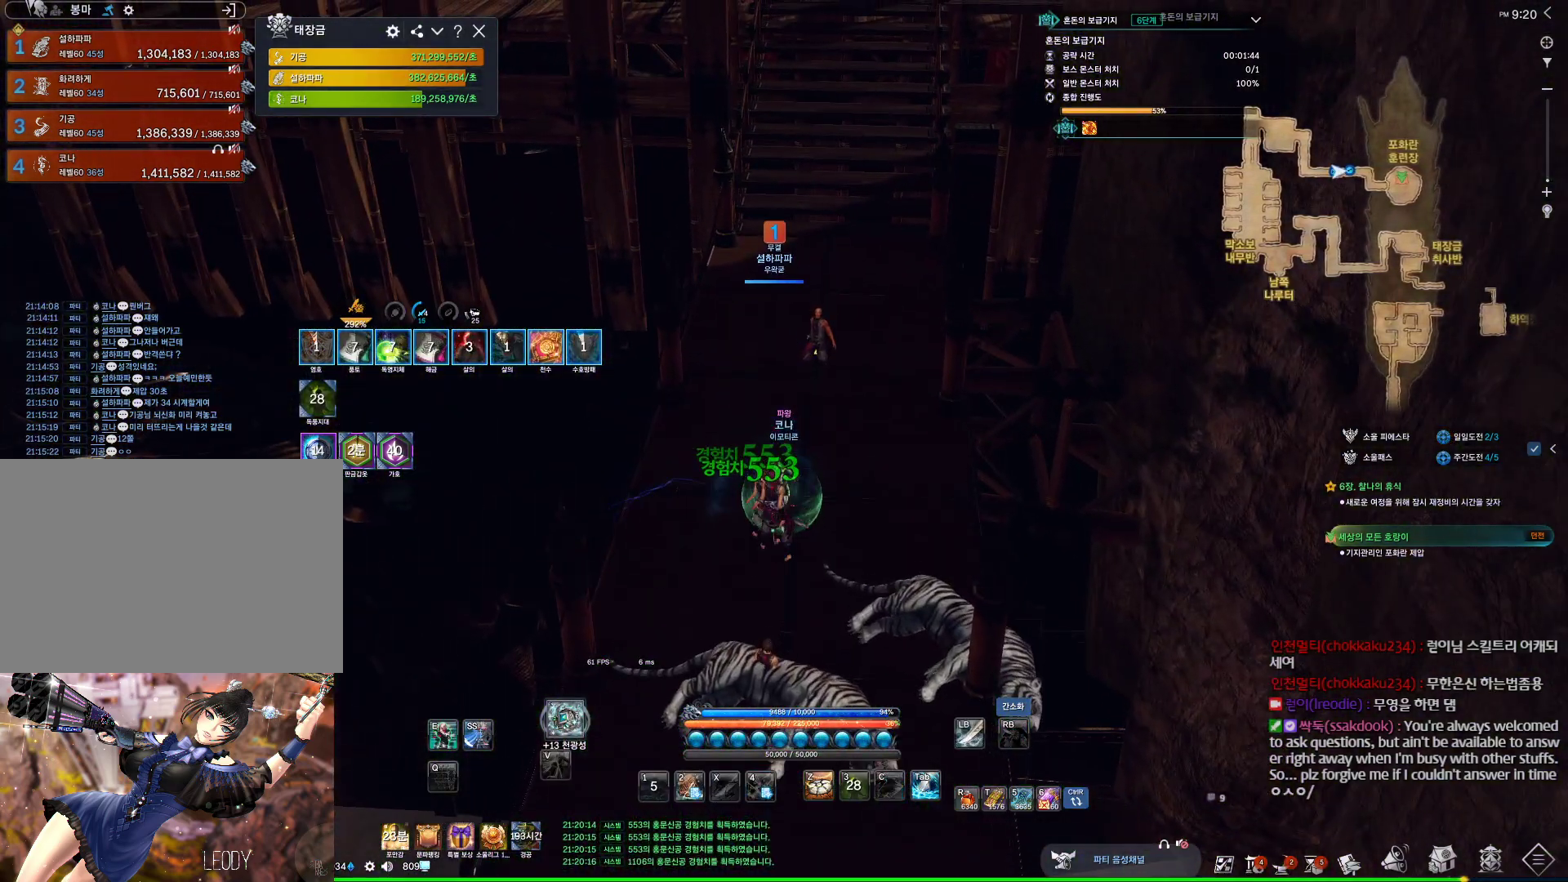
{"keys": ["a", "w"], "mouse": [], "events": [[34, "w", "up"], [100, "space", "up"], [167, "mouse_mb4", "down"], [234, "mouse_mb4", "up"], [367, "a", "down"], [400, "w", "down"]]}
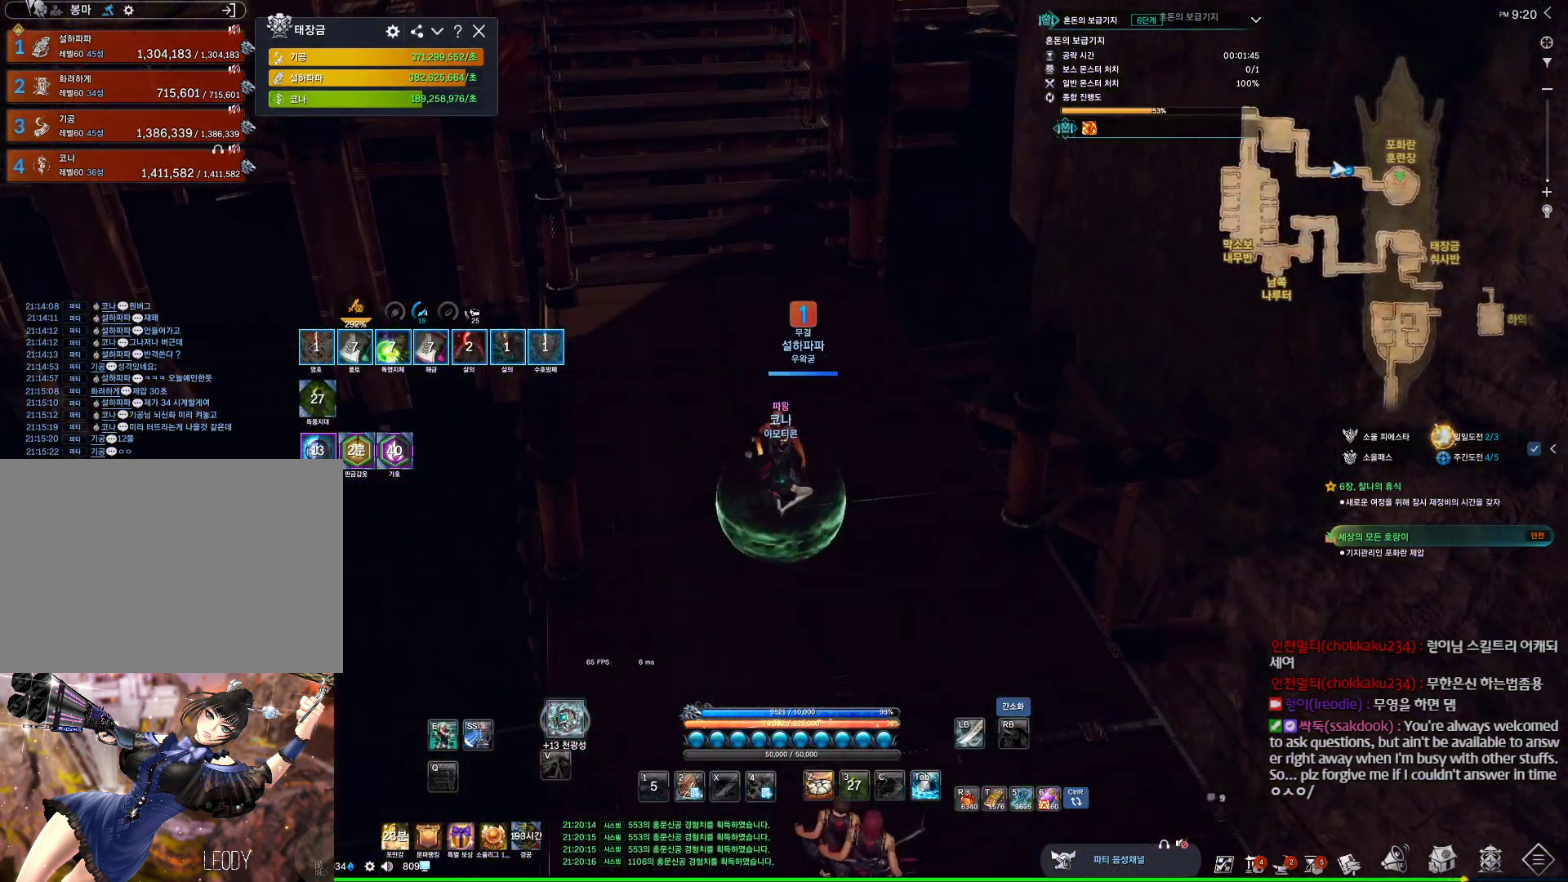
{"keys": ["space", "w"], "mouse": [], "events": [[67, "a", "up"], [400, "space", "down"]]}
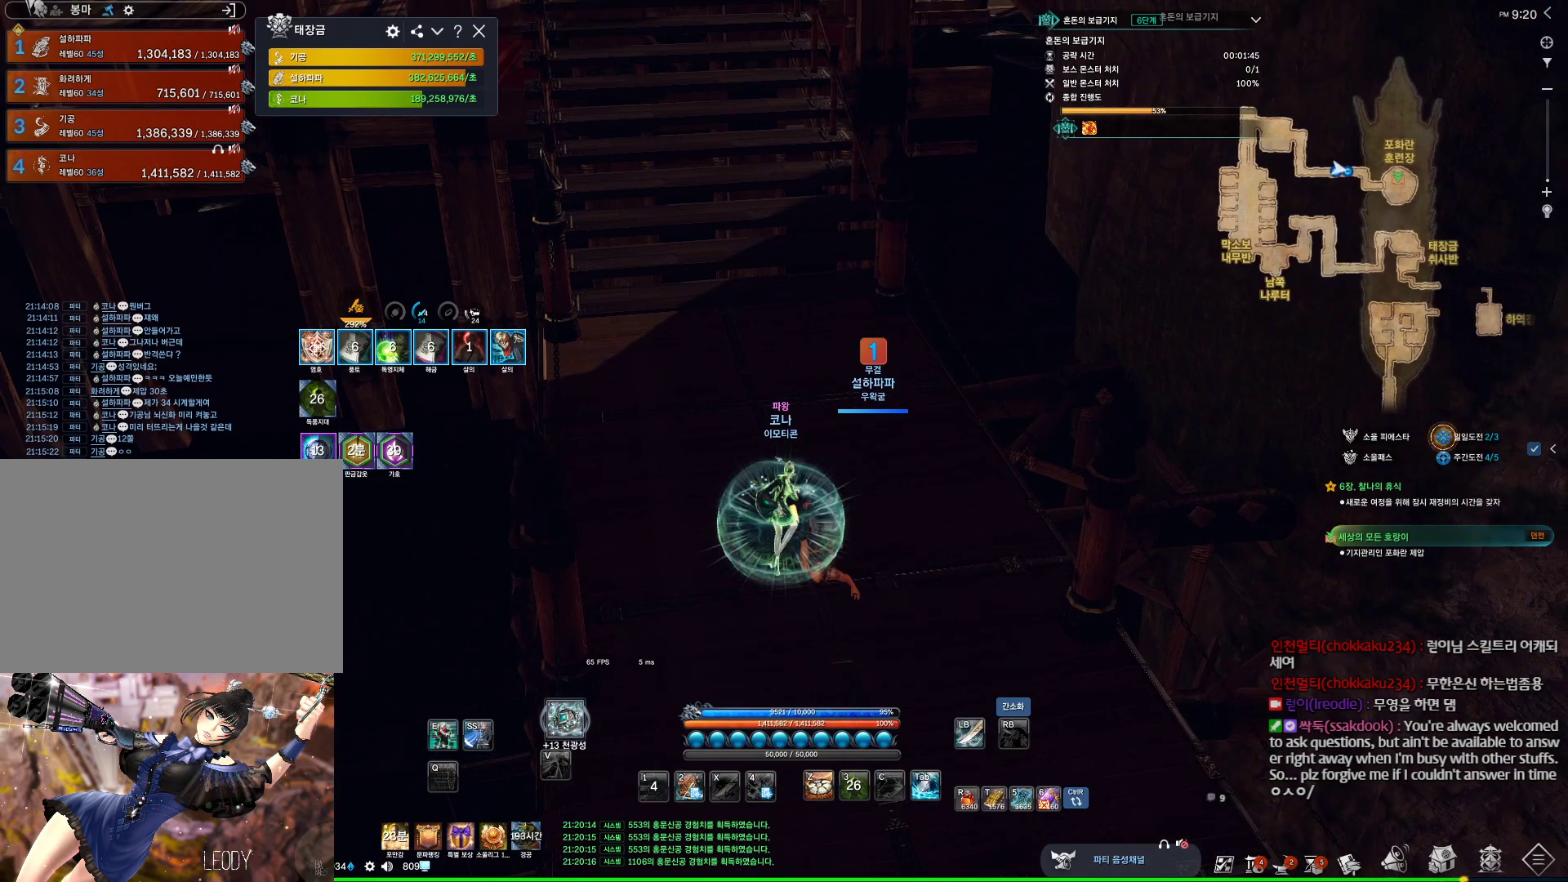
{"keys": ["a", "w"], "mouse": [], "events": [[67, "space", "up"], [400, "a", "down"]]}
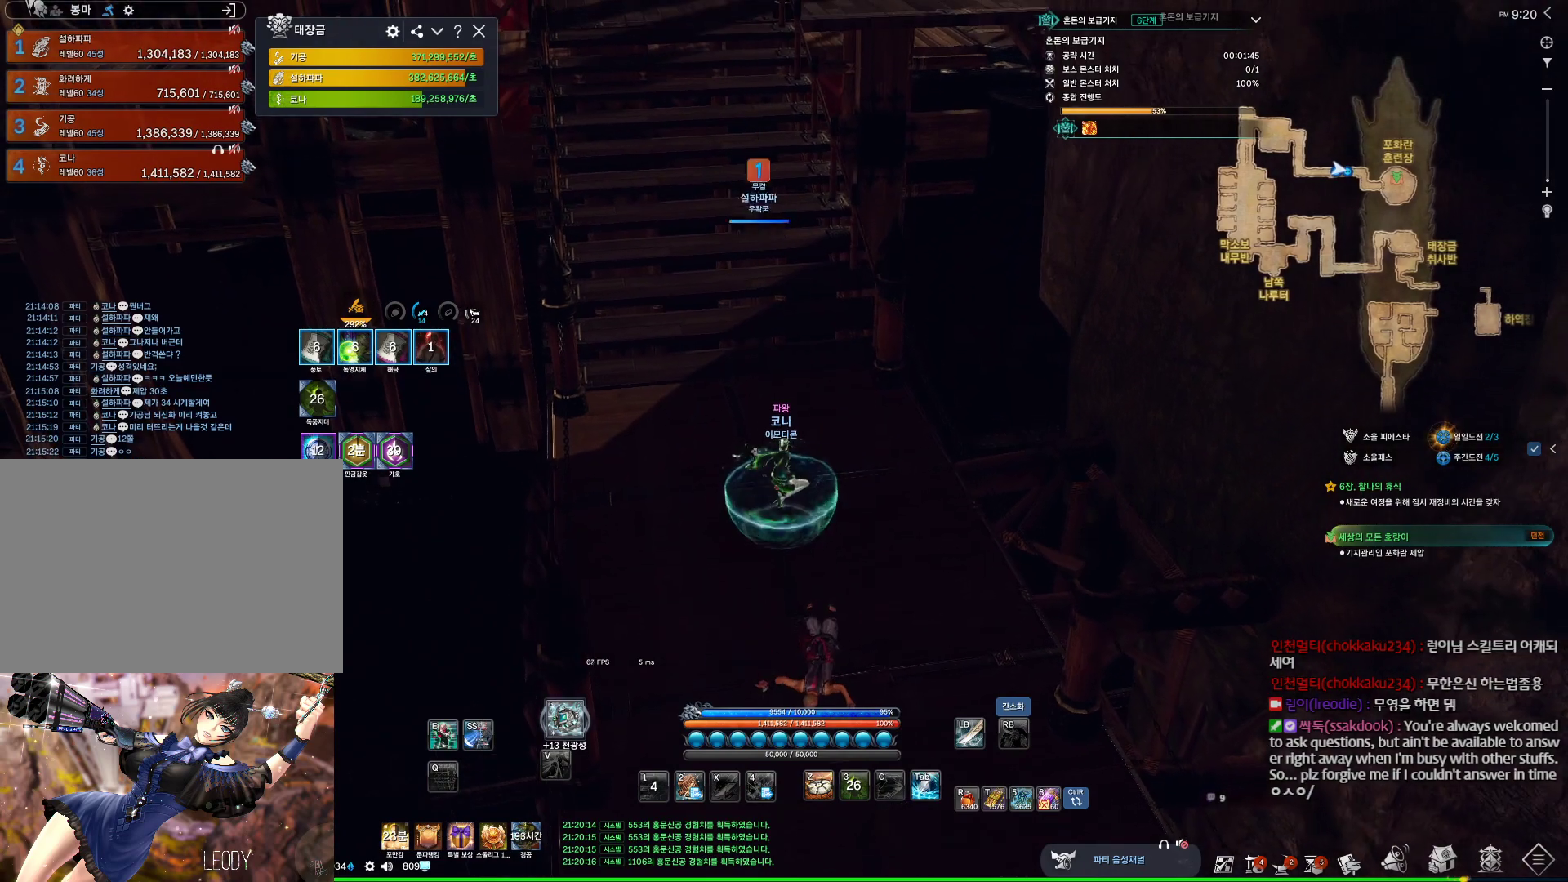
{"keys": ["w"], "mouse": [], "events": [[234, "space", "down"], [267, "a", "up"], [434, "space", "up"]]}
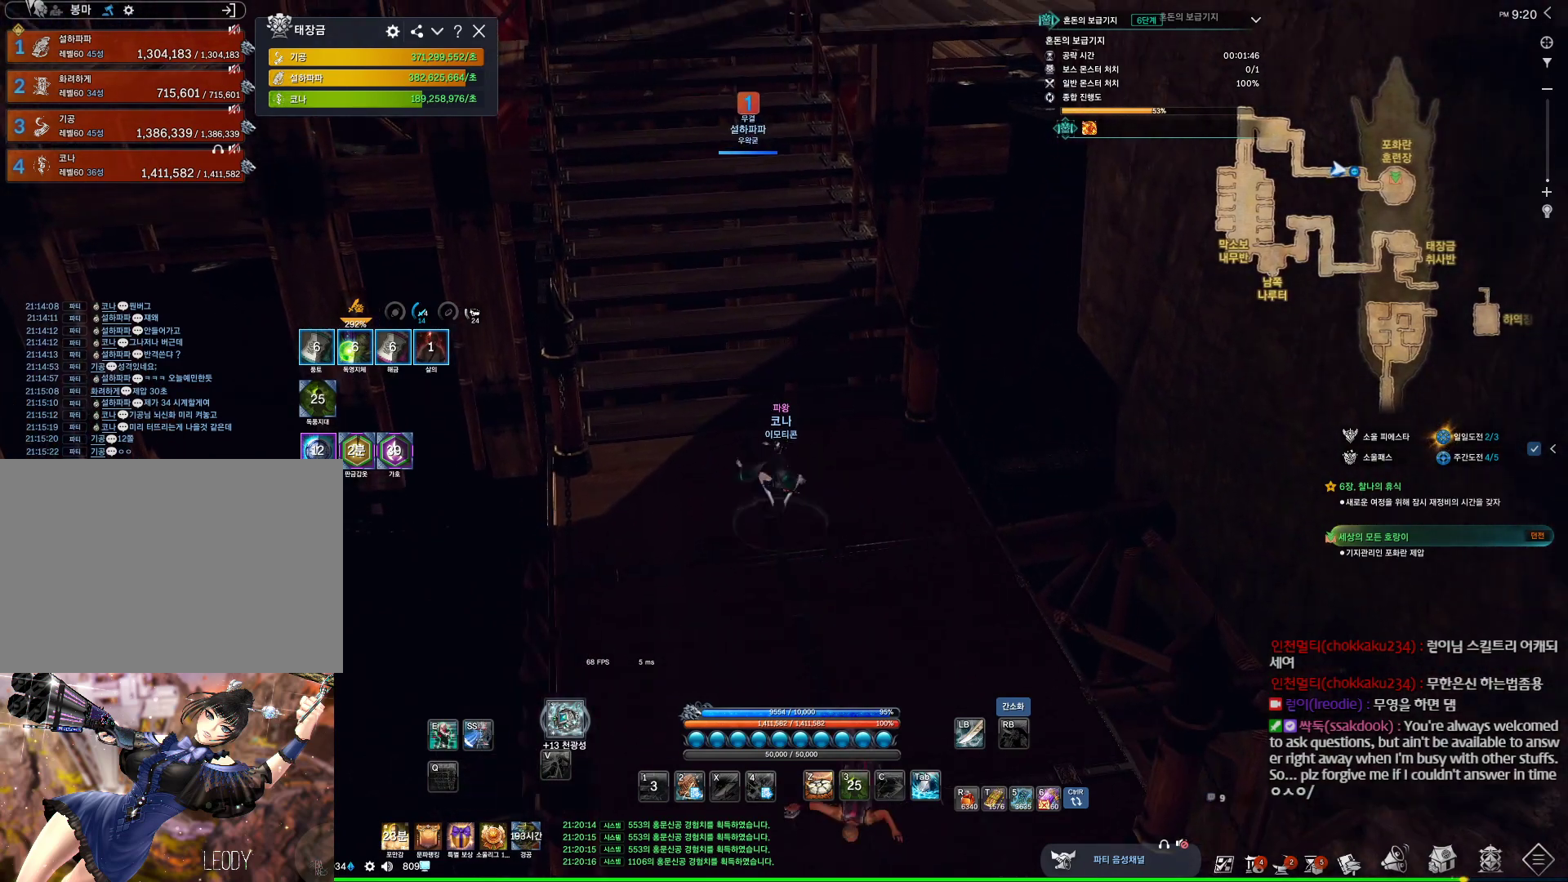
{"keys": ["w"], "mouse": [], "events": []}
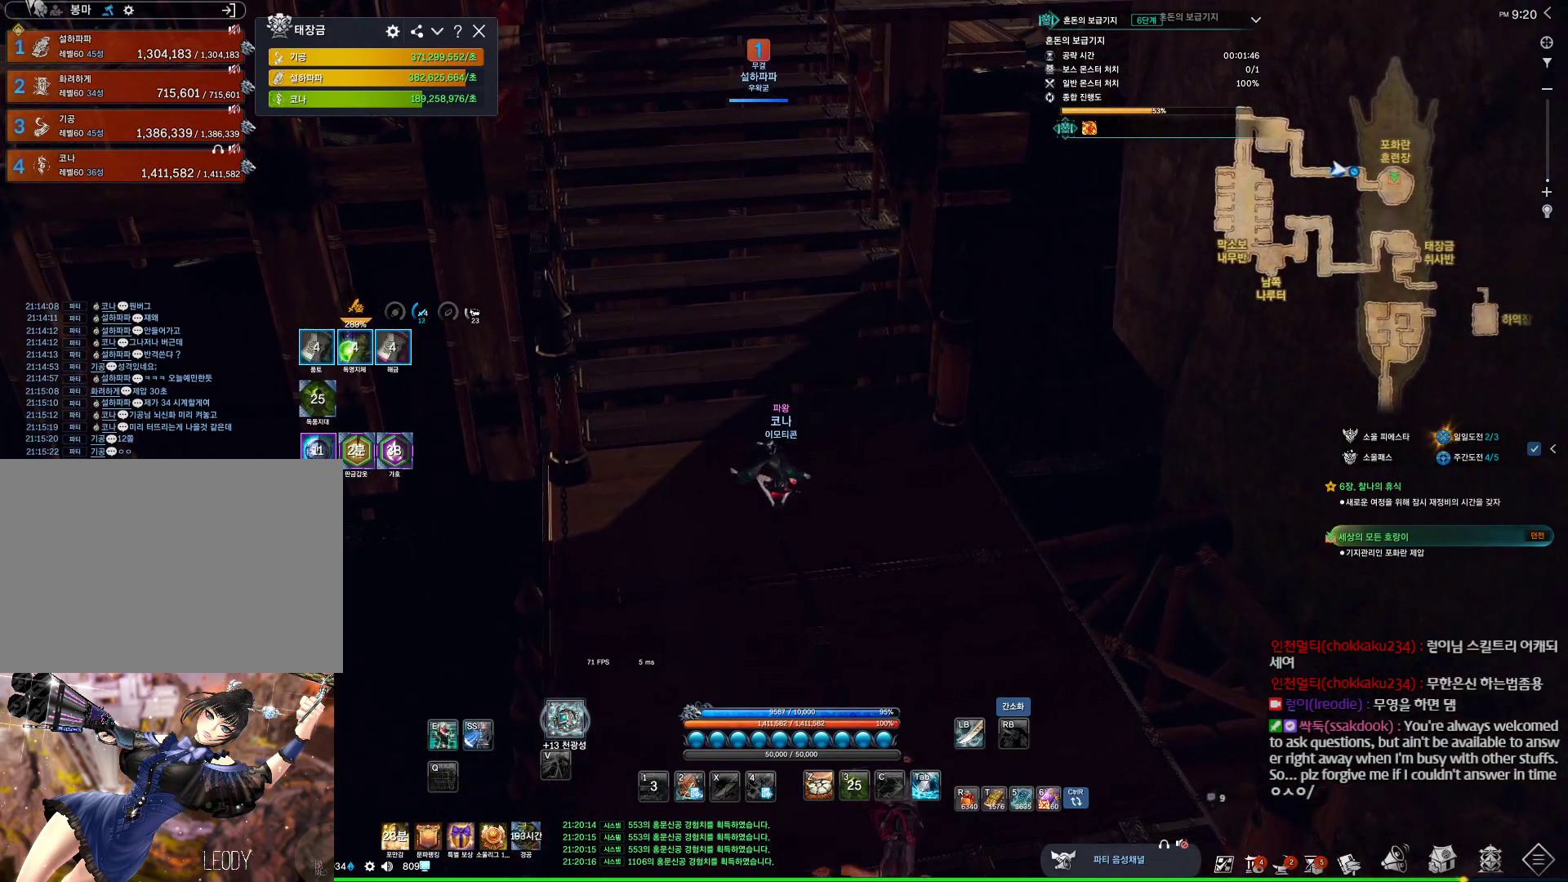
{"keys": ["w"], "mouse": [], "events": [[100, "space", "down"], [300, "space", "up"]]}
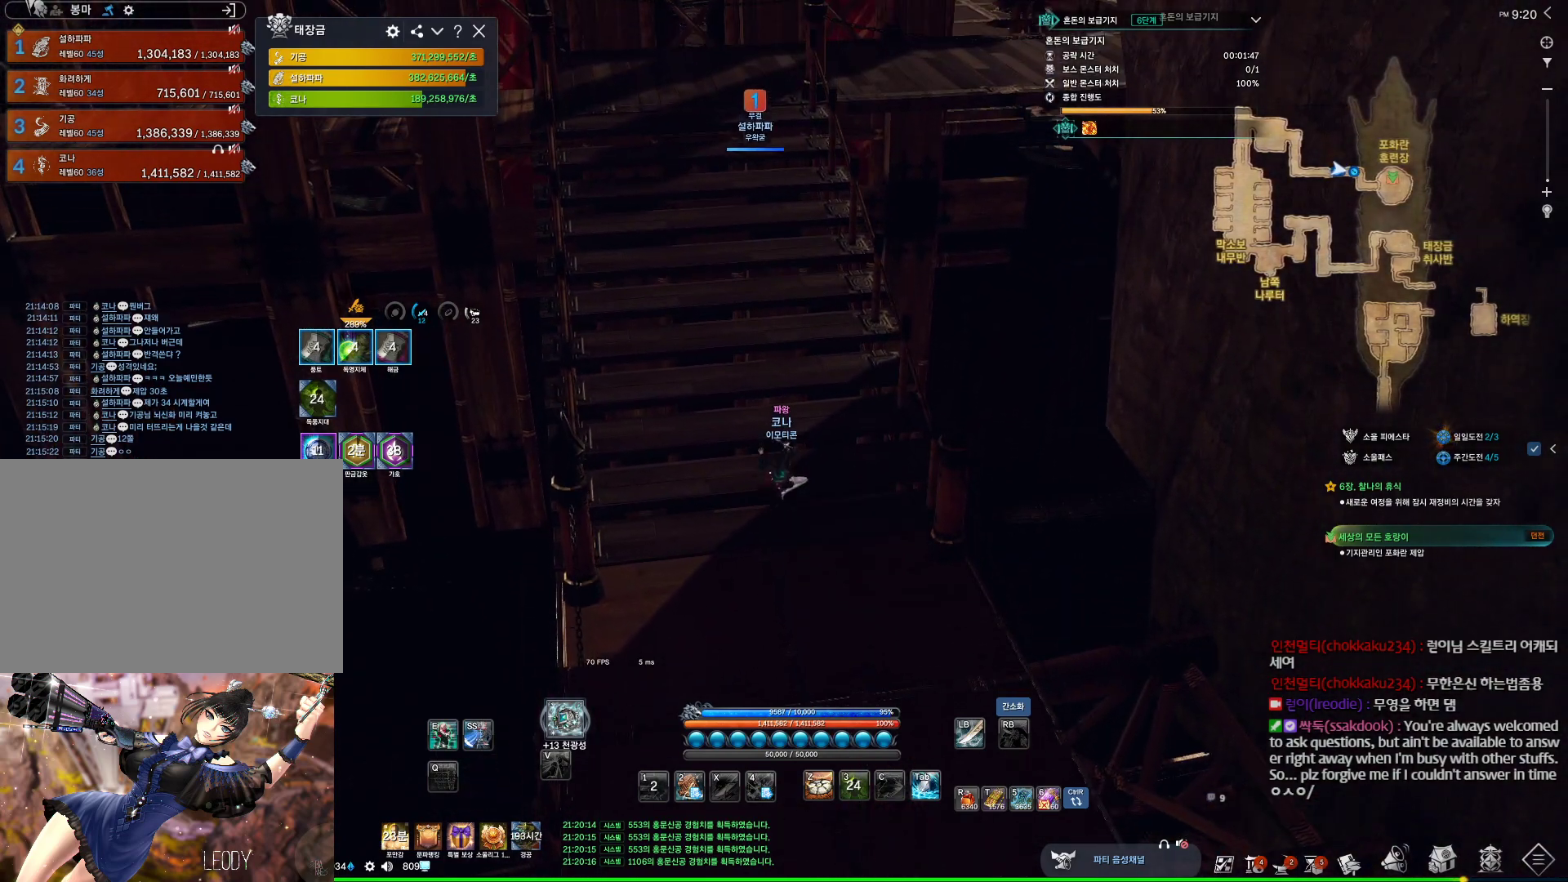
{"keys": ["space", "w"], "mouse": [], "events": [[400, "space", "down"]]}
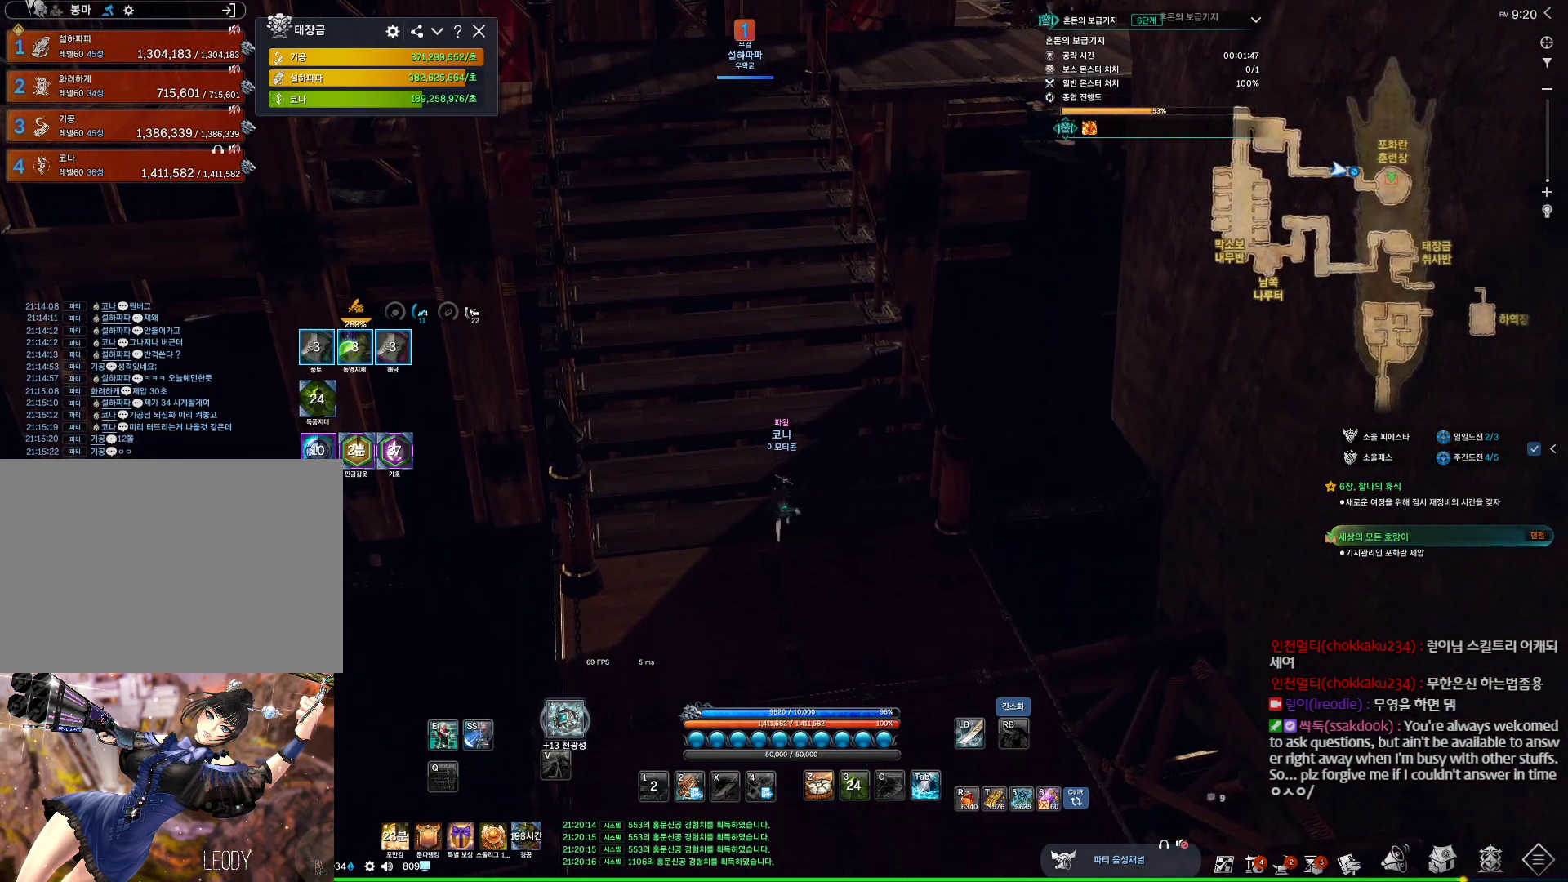
{"keys": ["w"], "mouse": [], "events": [[134, "space", "up"]]}
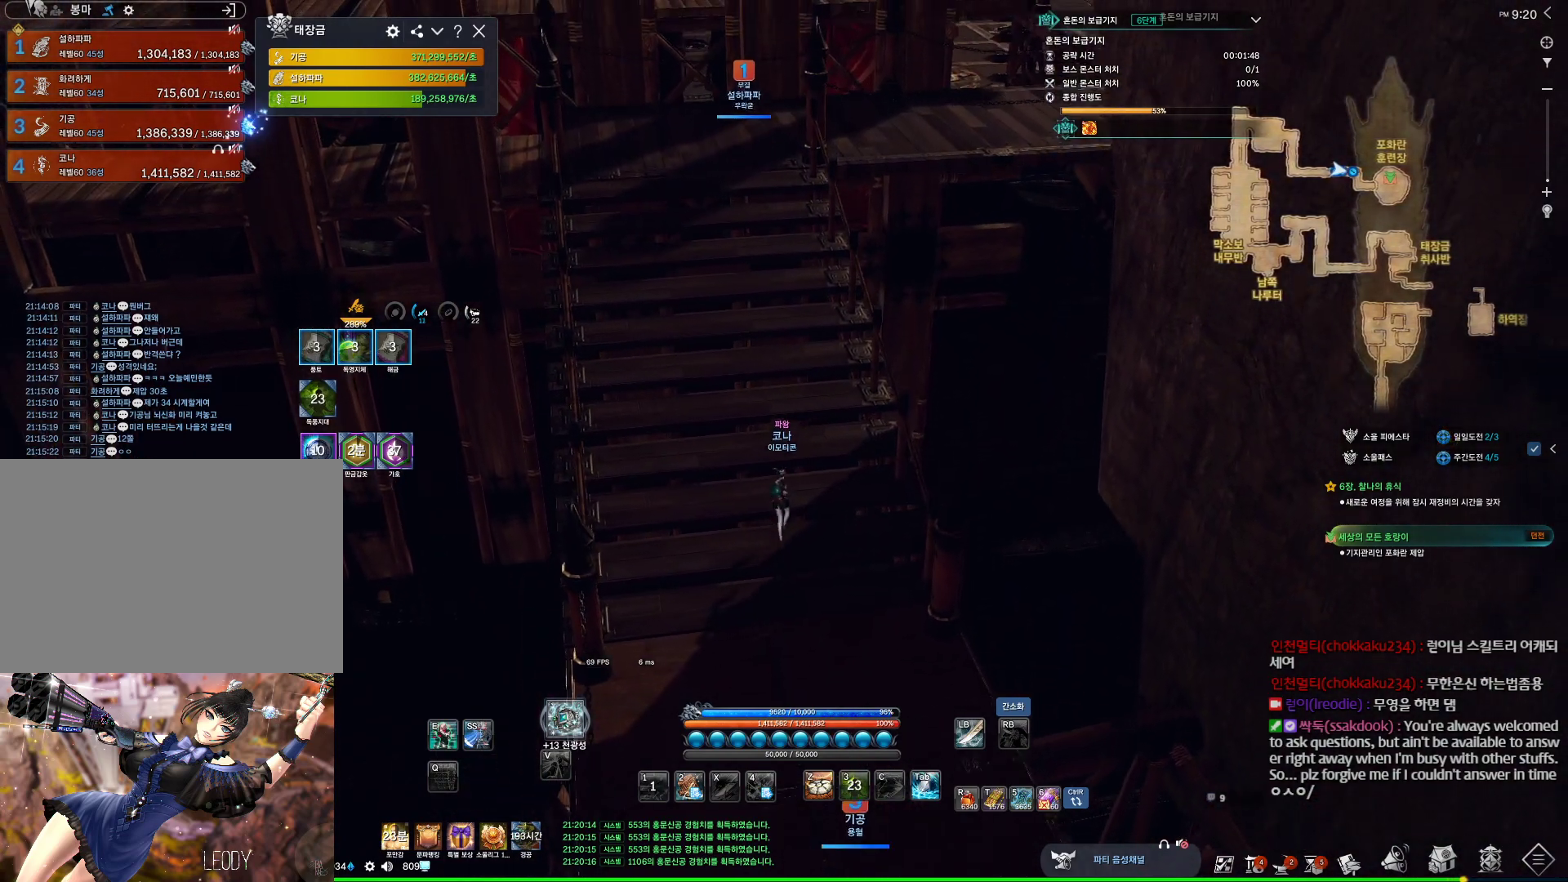
{"keys": ["space", "w"], "mouse": [], "events": [[334, "space", "down"]]}
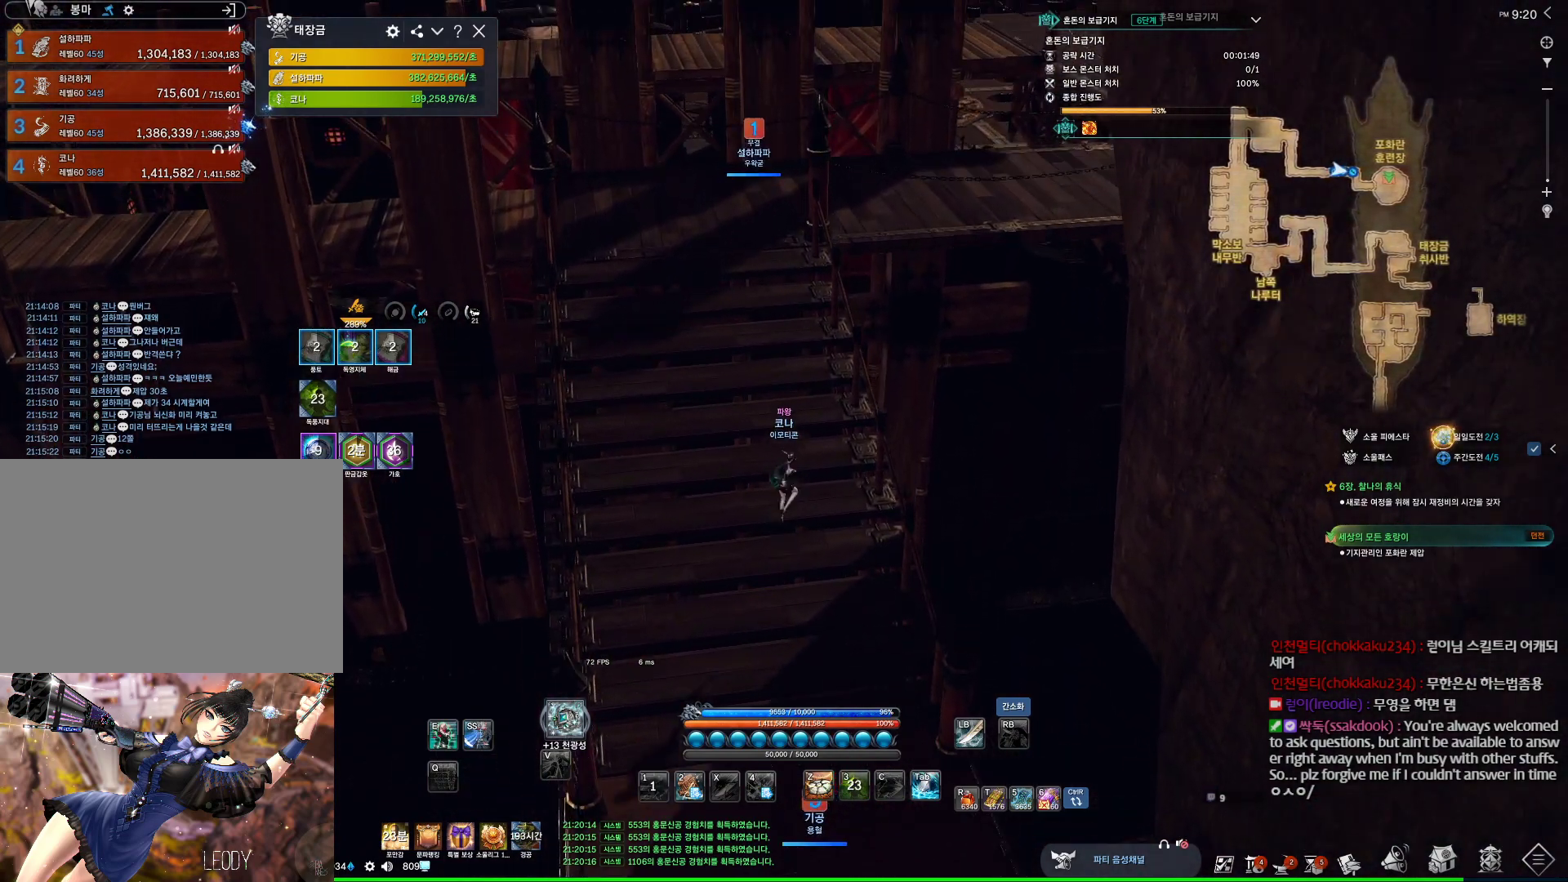
{"keys": ["w"], "mouse": [], "events": [[34, "space", "up"]]}
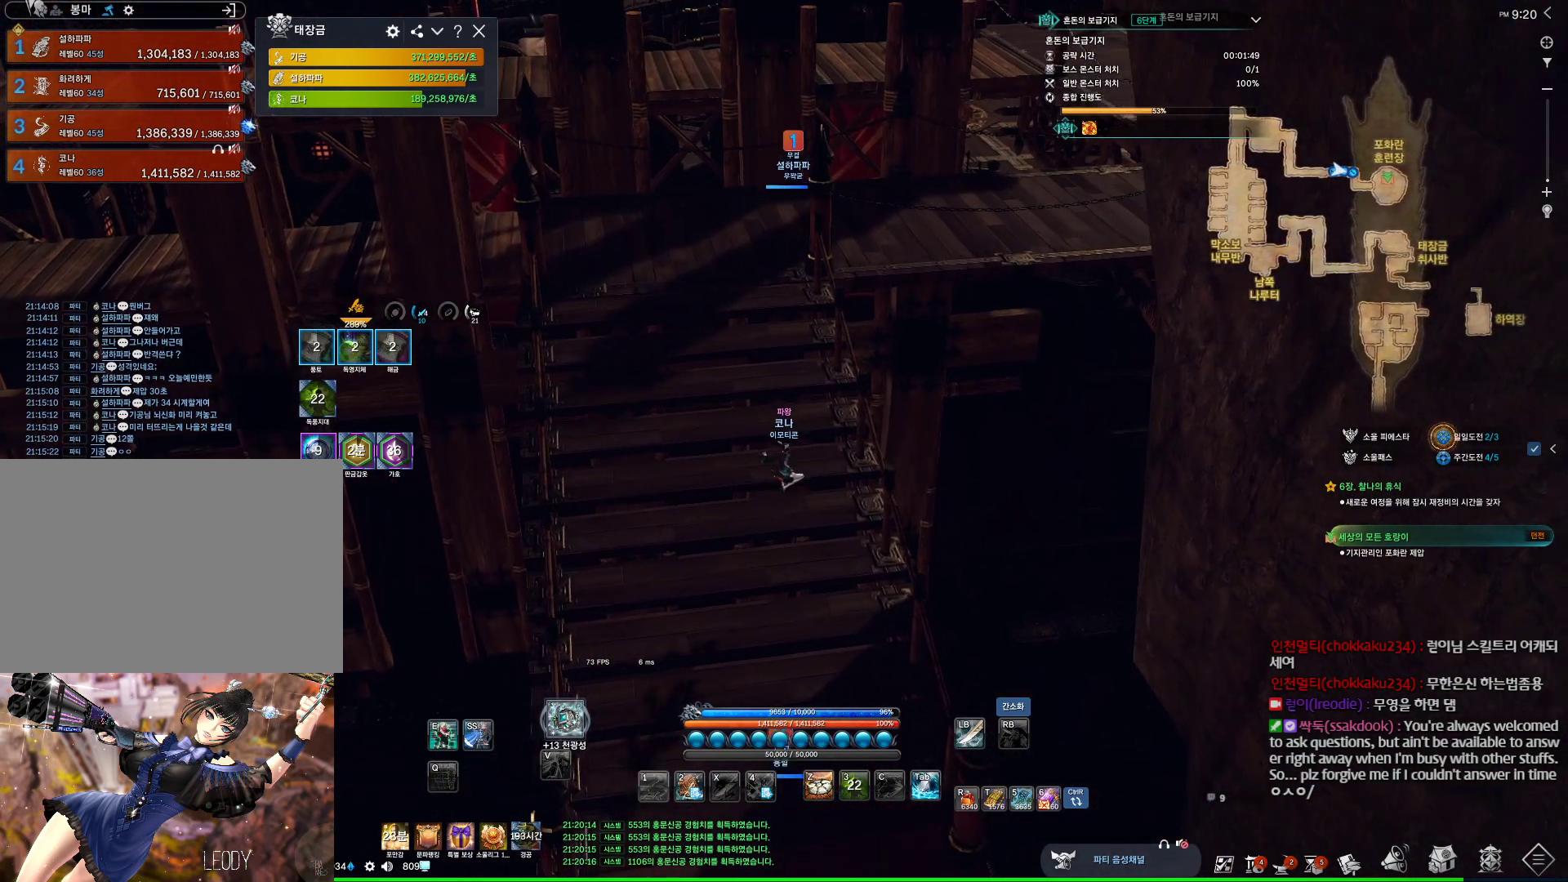
{"keys": ["a", "w"], "mouse": [], "events": [[100, "space", "down"], [200, "a", "down"], [300, "space", "up"]]}
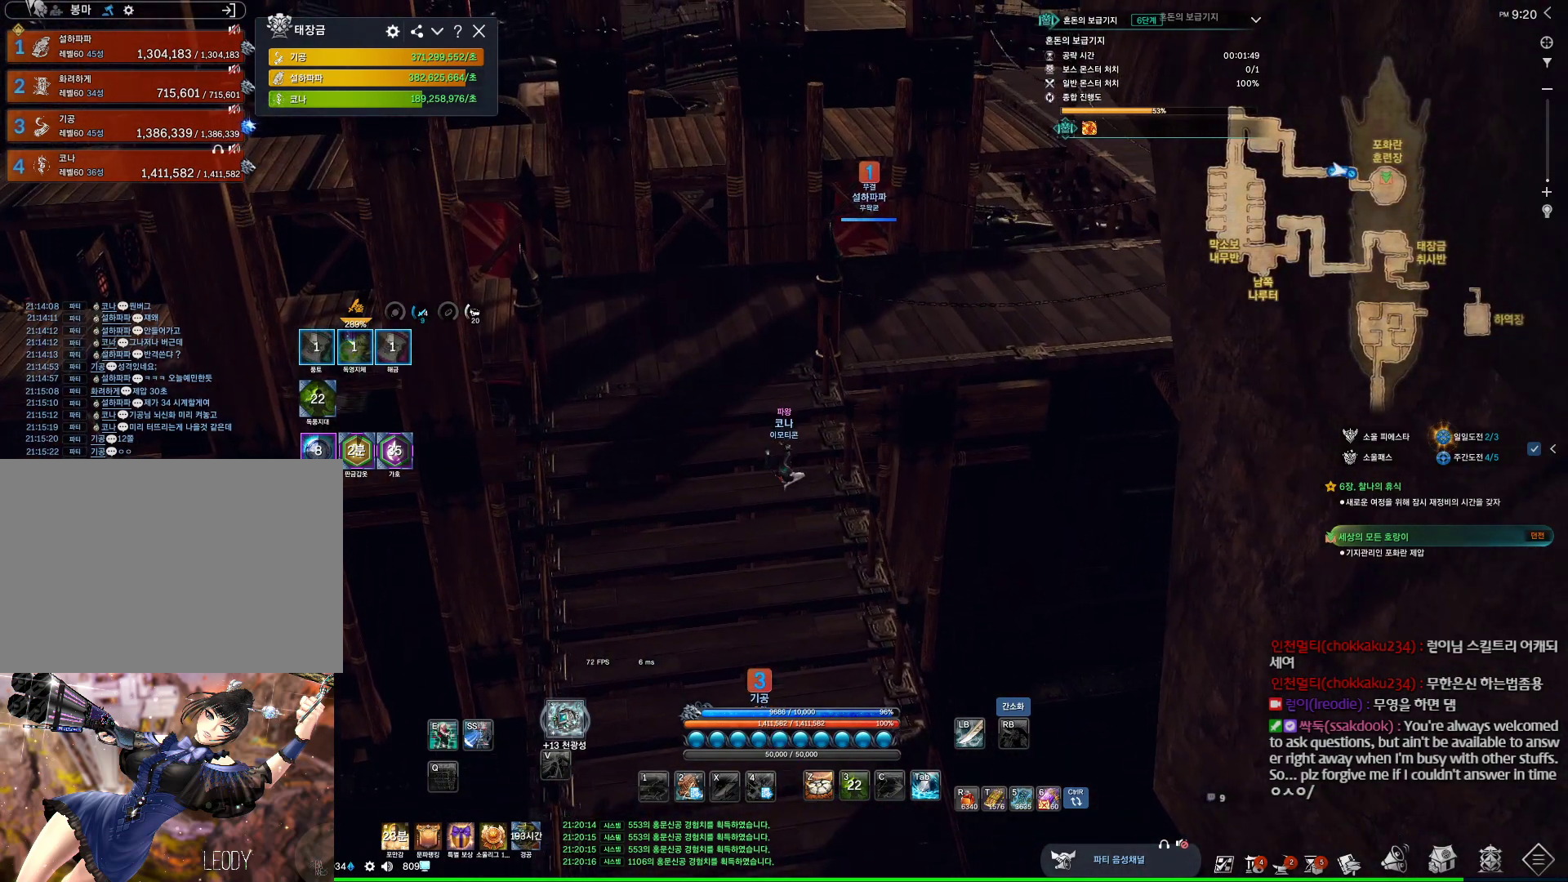
{"keys": ["space", "w"], "mouse": [], "events": [[167, "a", "up"], [334, "space", "down"]]}
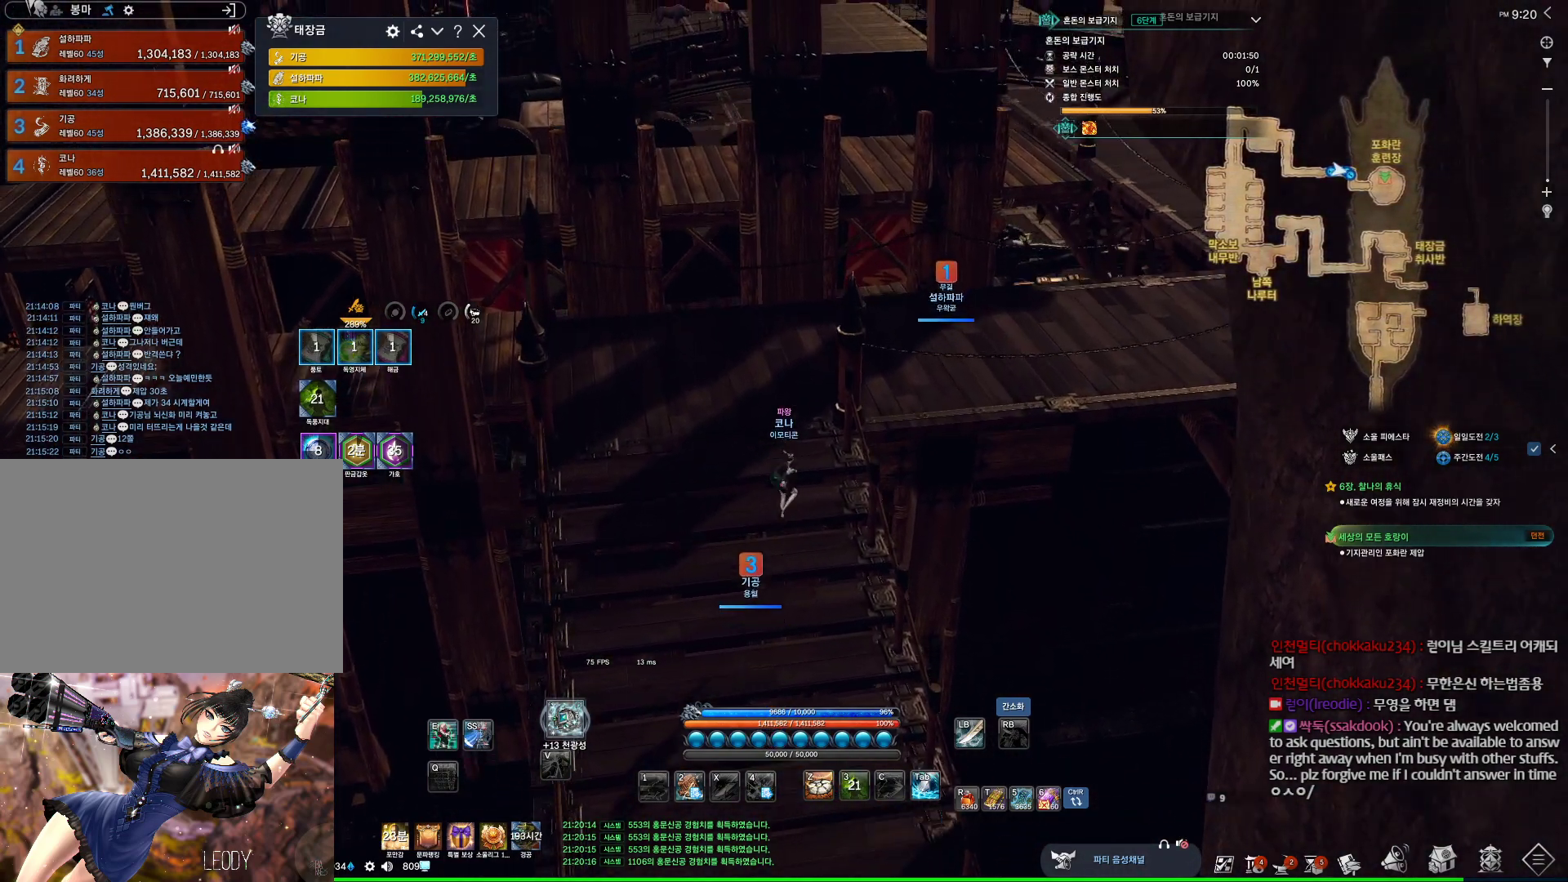
{"keys": ["a", "w"], "mouse": [], "events": [[34, "space", "up"], [300, "a", "down"]]}
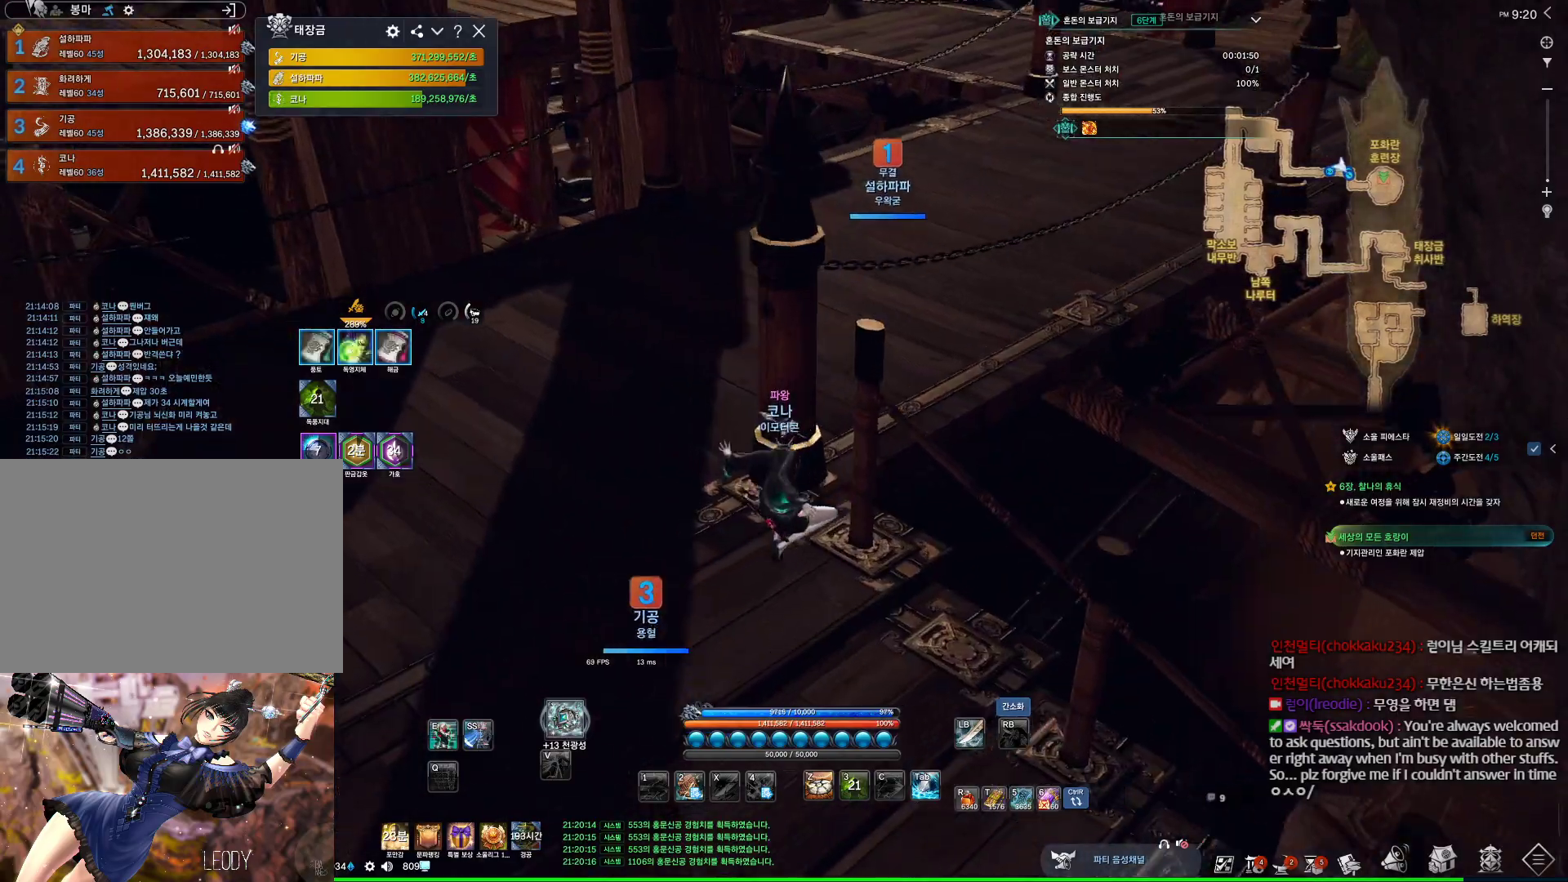
{"keys": ["w"], "mouse": [], "events": [[434, "a", "up"]]}
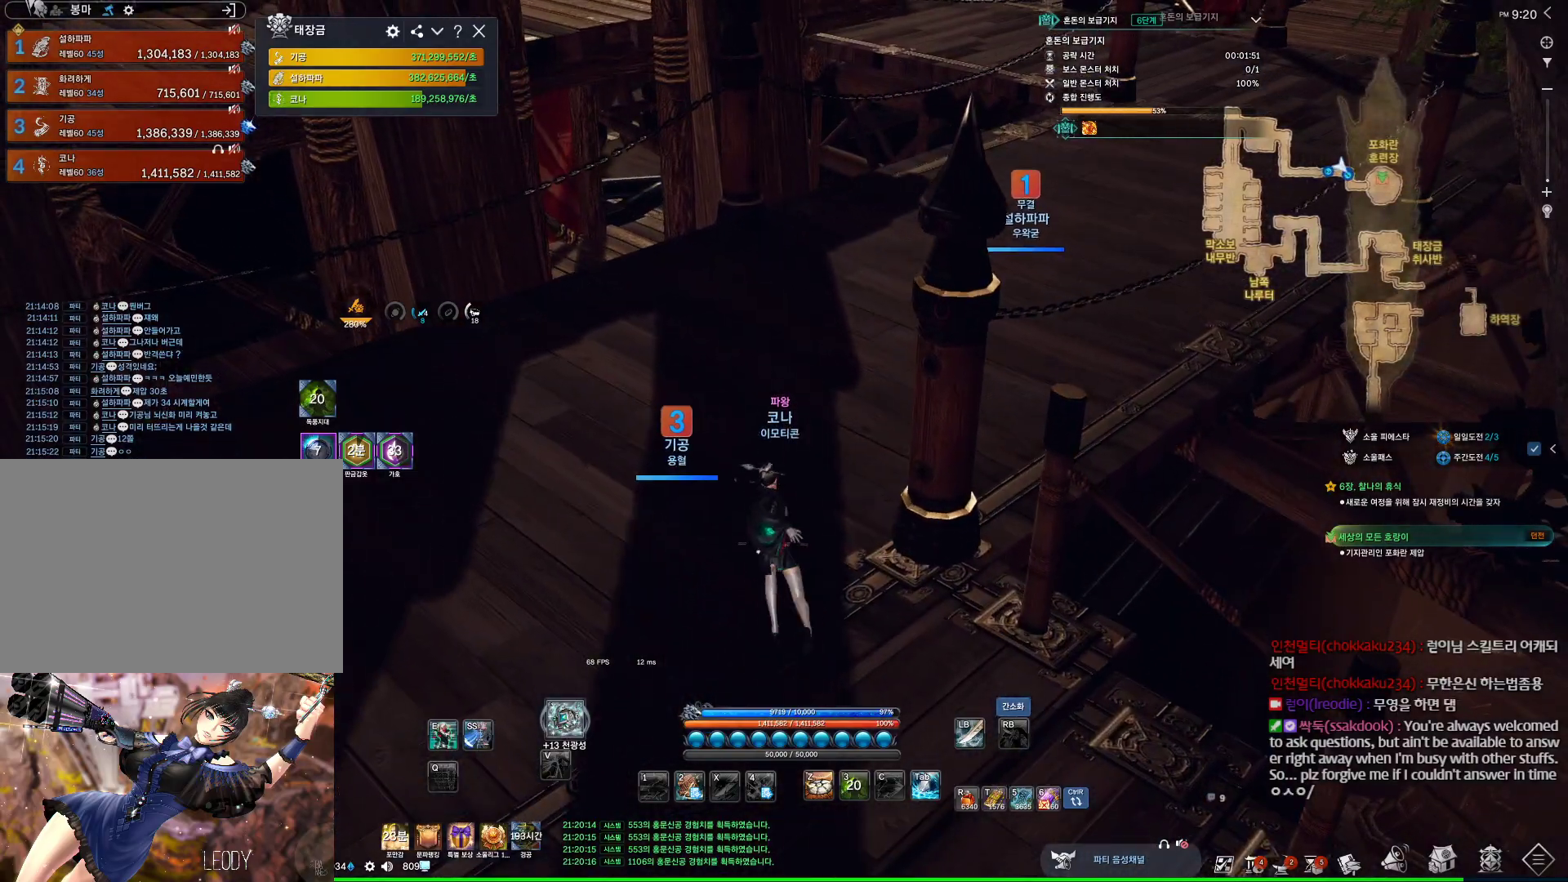
{"keys": ["shift", "w"], "mouse": [], "events": [[434, "shift", "down"]]}
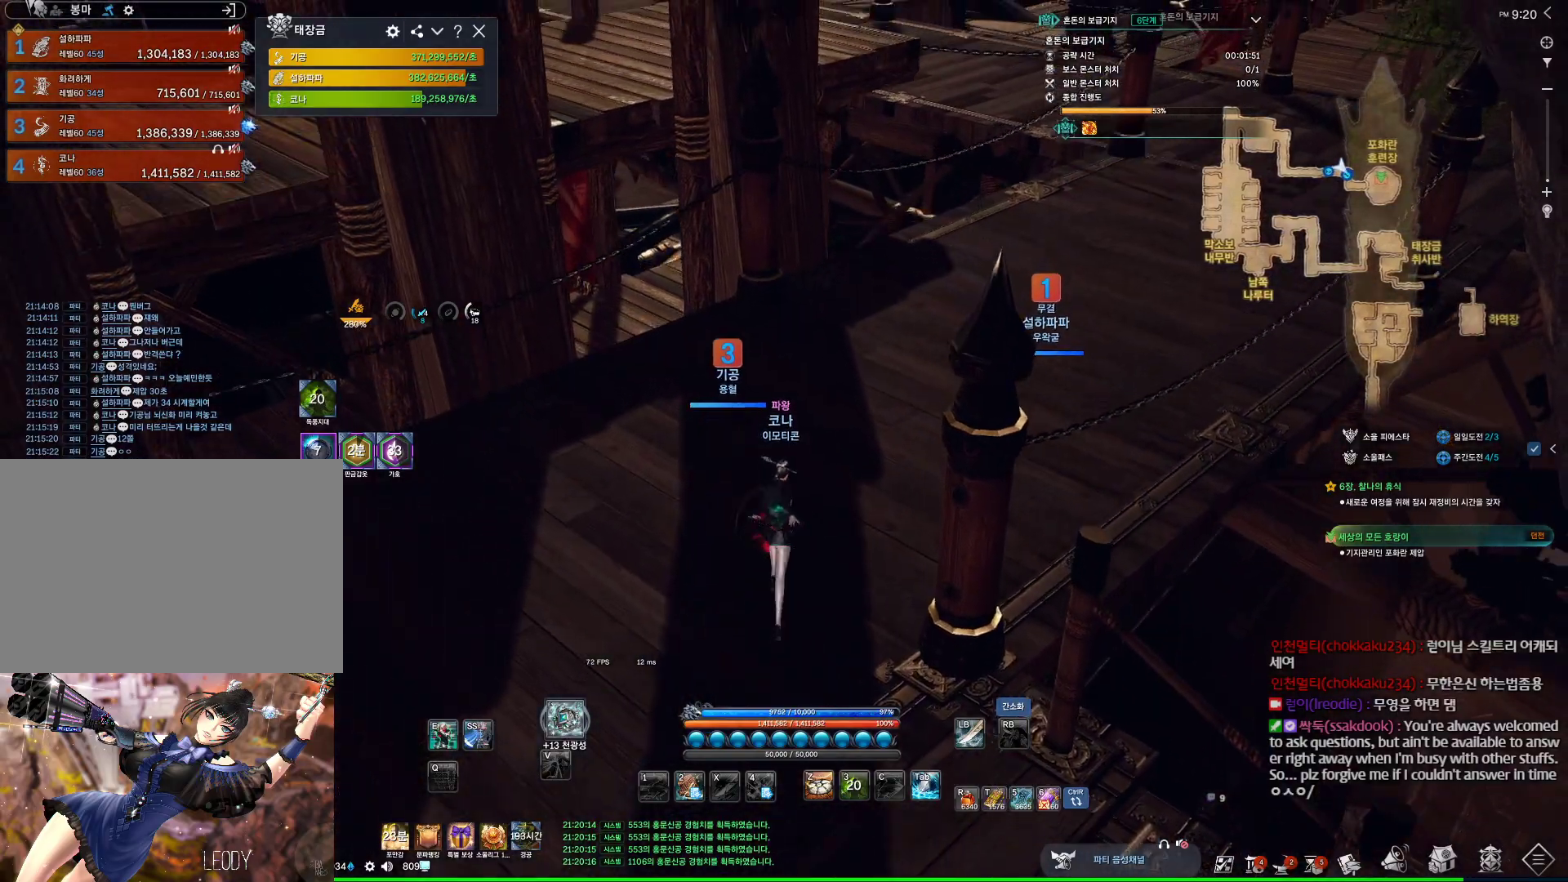
{"keys": ["d", "w"], "mouse": [], "events": [[67, "shift", "up"], [134, "d", "down"]]}
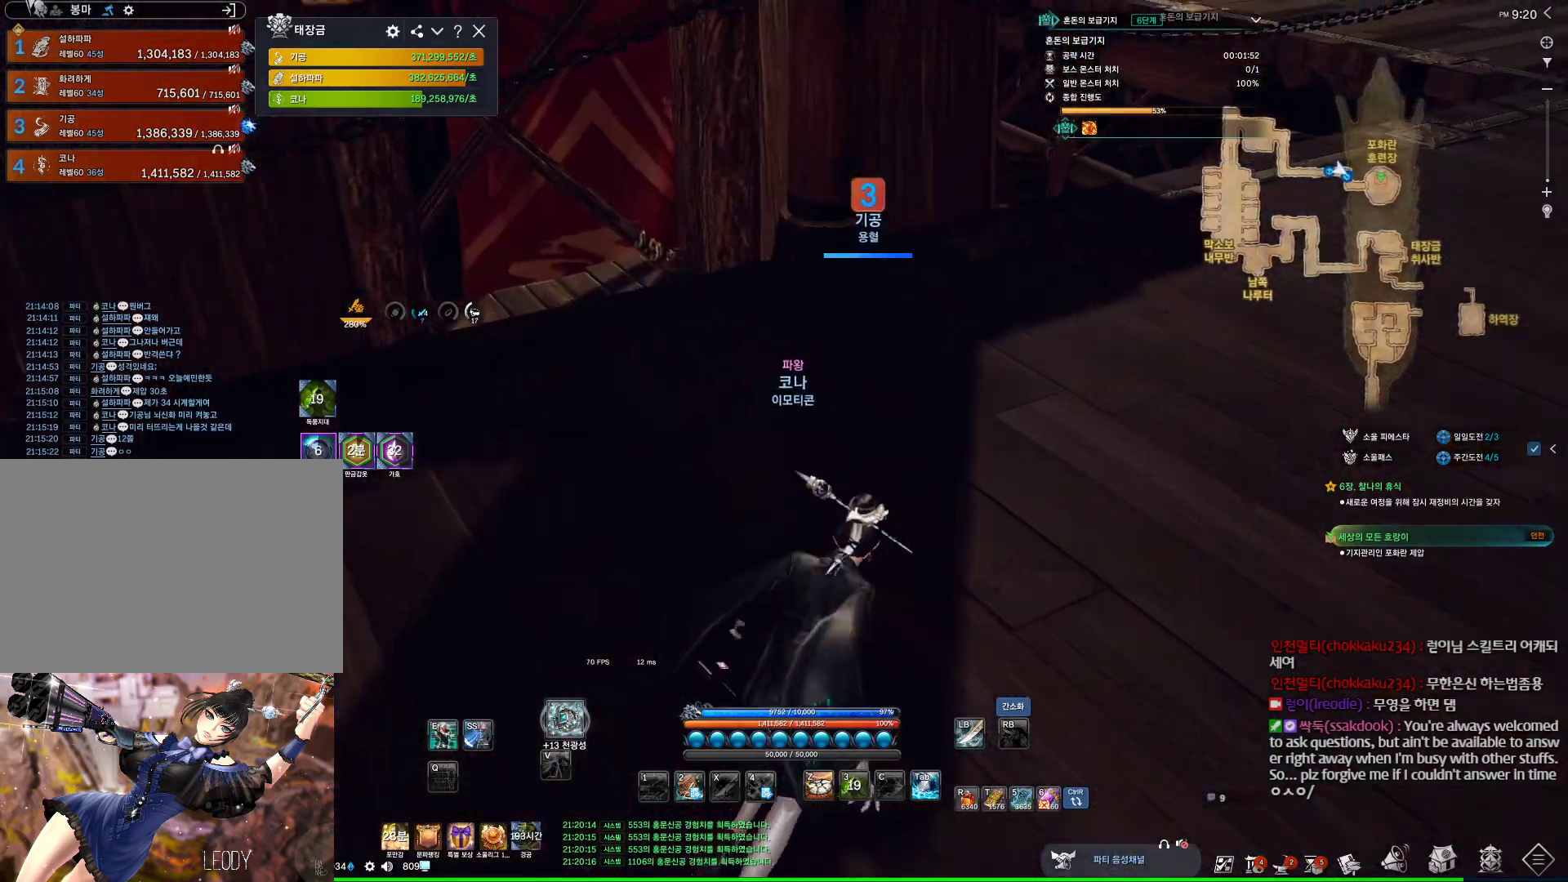
{"keys": ["d", "w"], "mouse": [], "events": []}
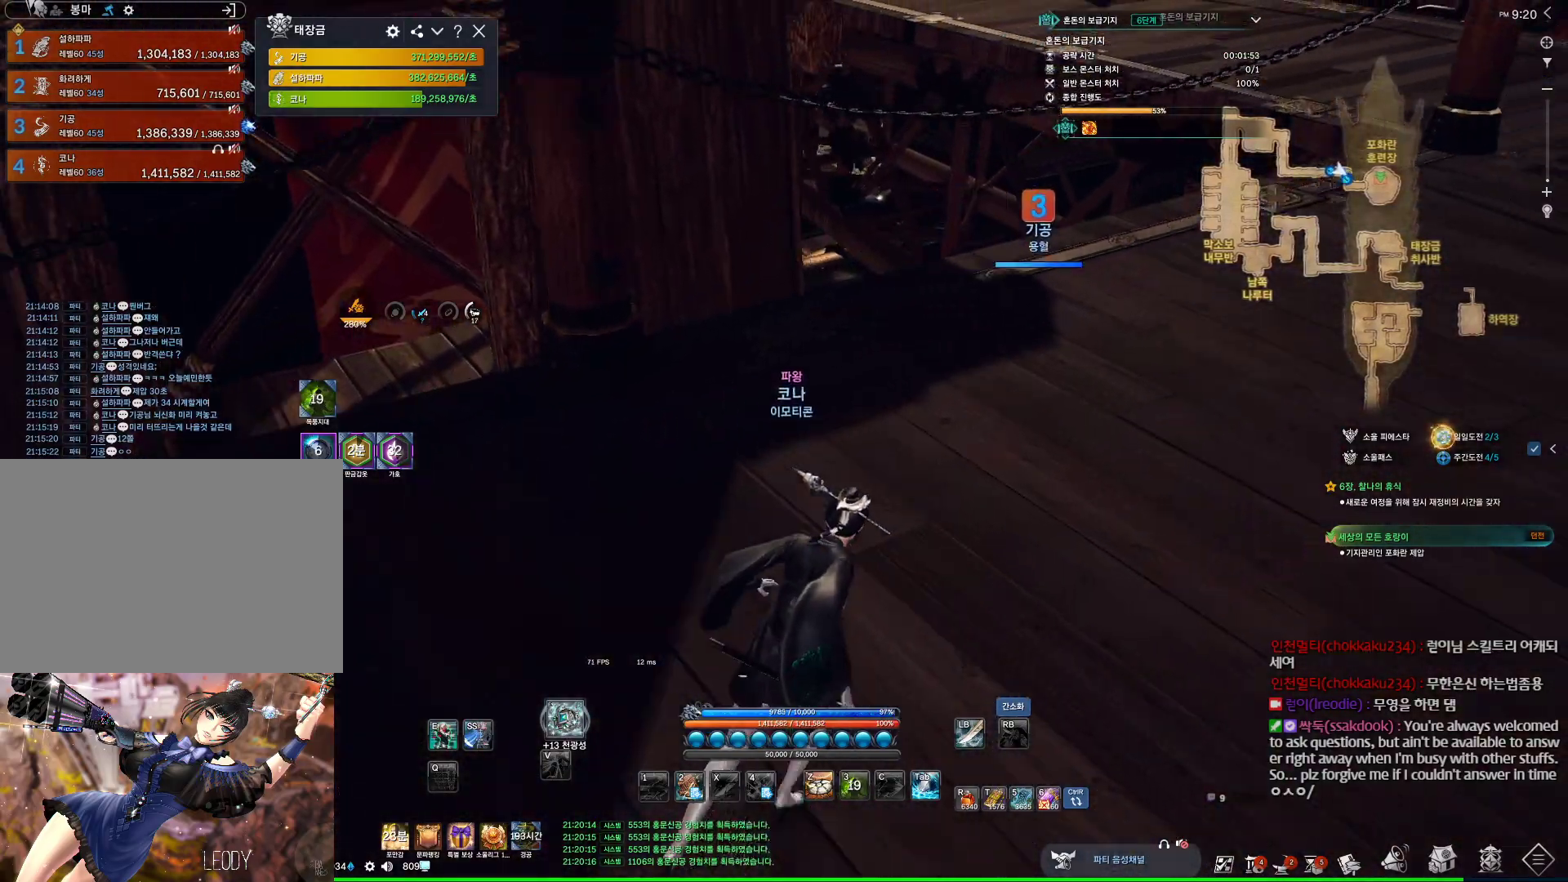
{"keys": ["d", "w"], "mouse": [], "events": [[200, "shift", "down"], [367, "shift", "up"]]}
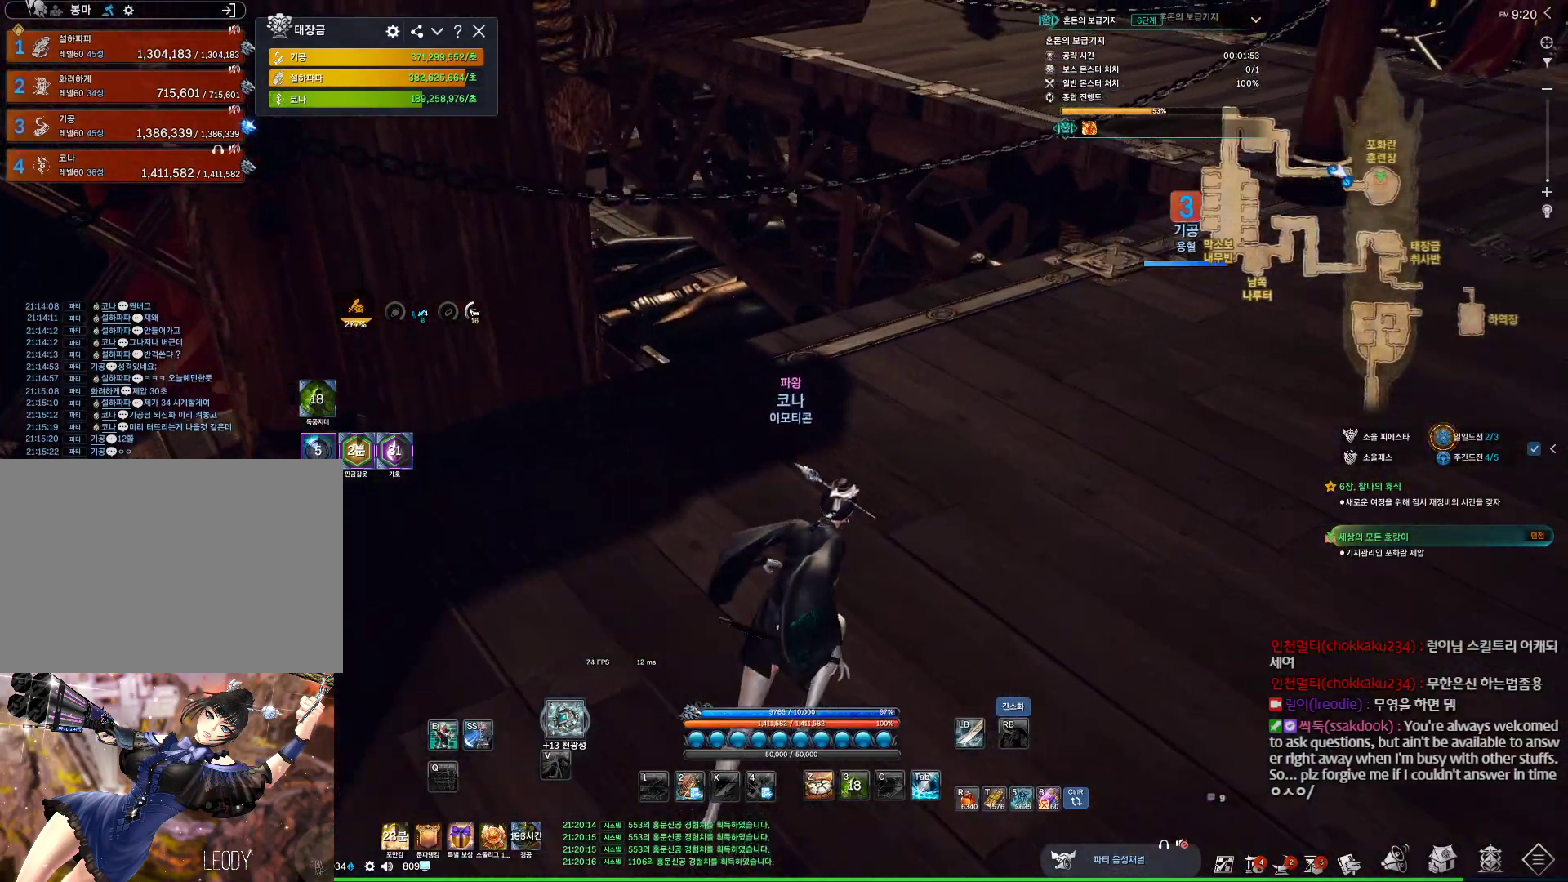
{"keys": ["alt", "d", "w"], "mouse": ["right"], "events": [[134, "alt", "down"], [500, "mouse_right", "down"]]}
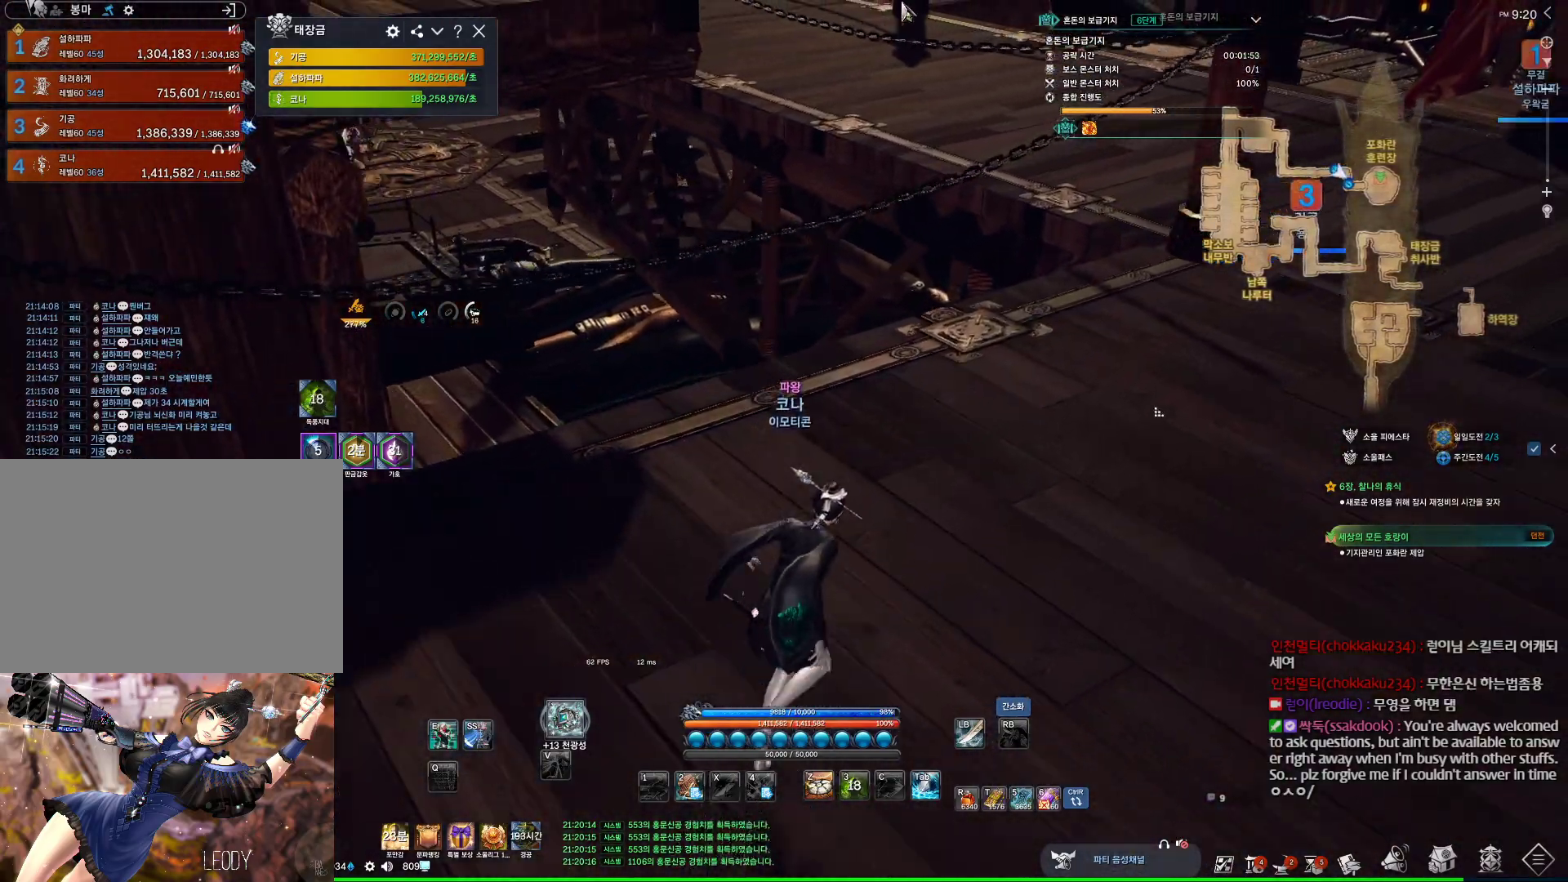
{"keys": ["d", "w"], "mouse": [], "events": [[67, "mouse_left", "down"], [167, "mouse_left", "up"], [167, "mouse_right", "up"], [334, "alt", "up"]]}
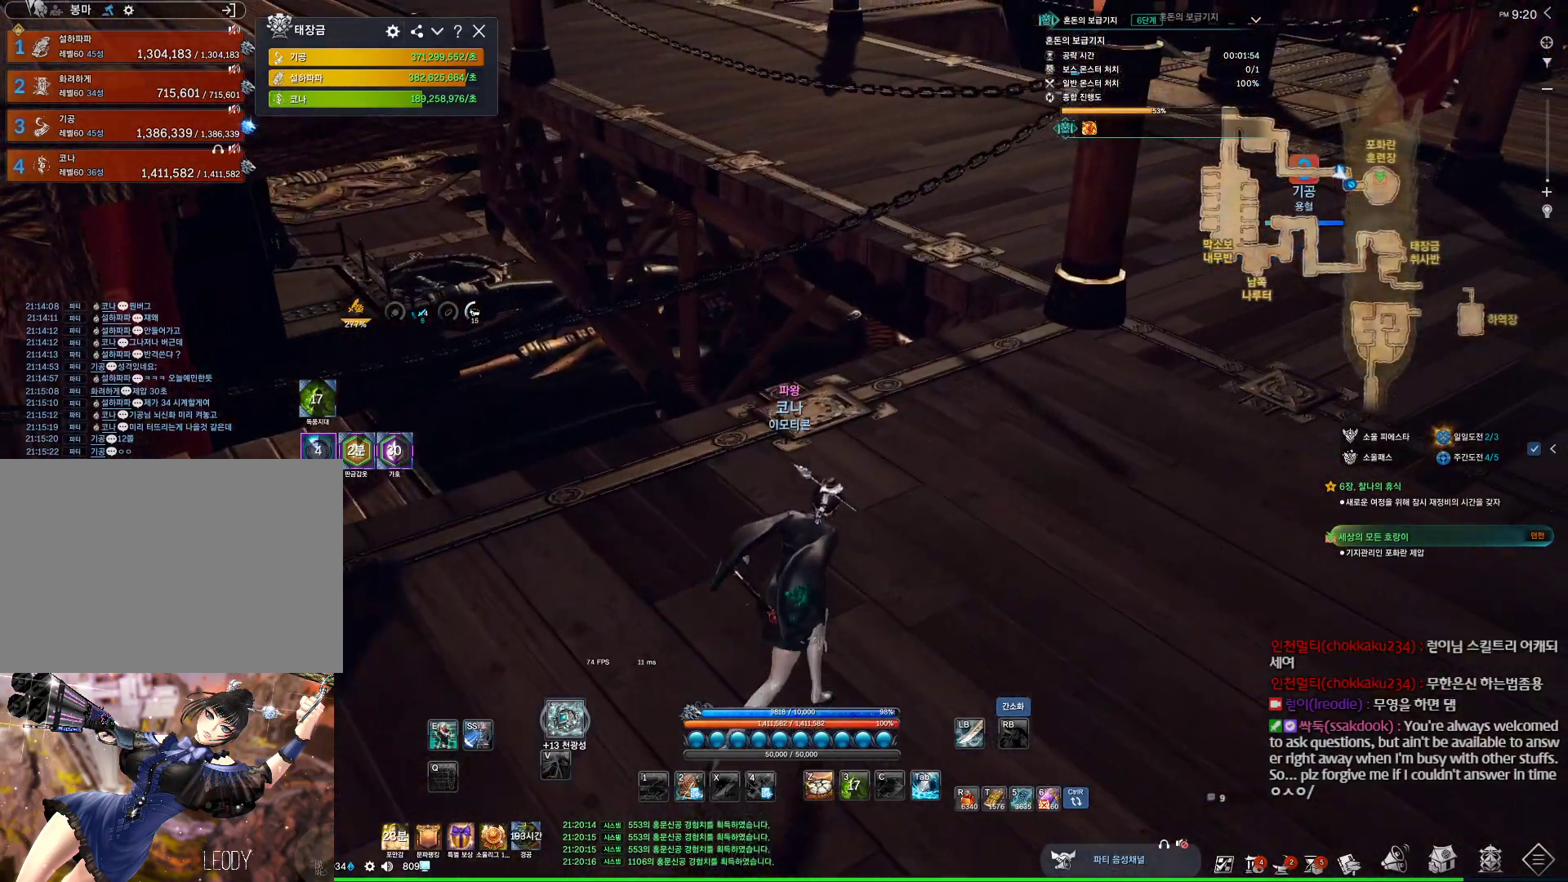
{"keys": ["d", "shift", "w"], "mouse": [], "events": [[500, "shift", "down"]]}
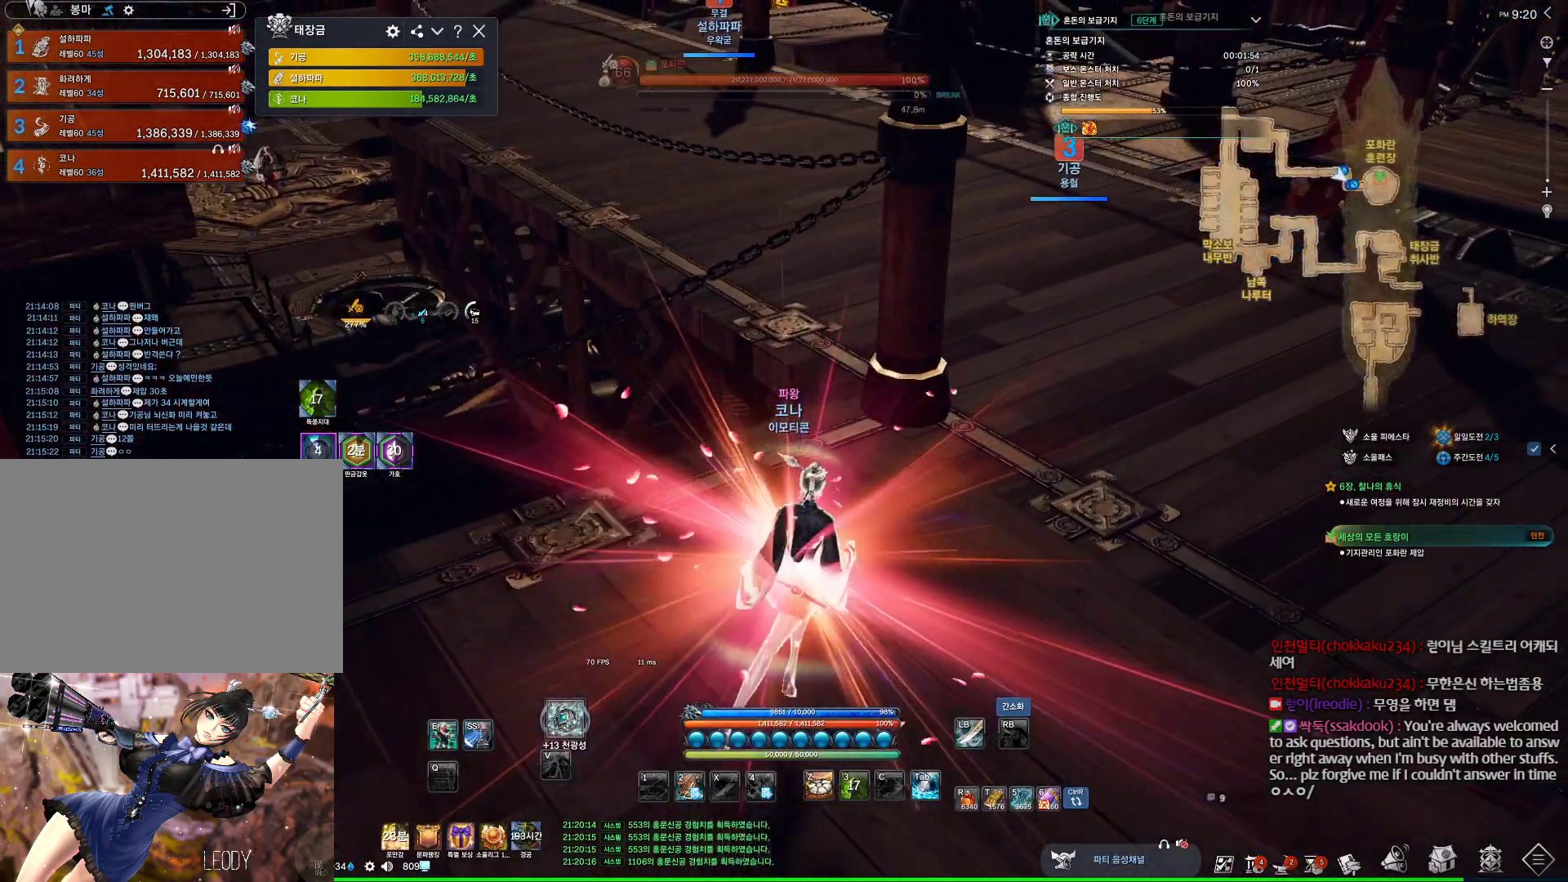
{"keys": ["d", "w"], "mouse": [], "events": [[167, "shift", "up"]]}
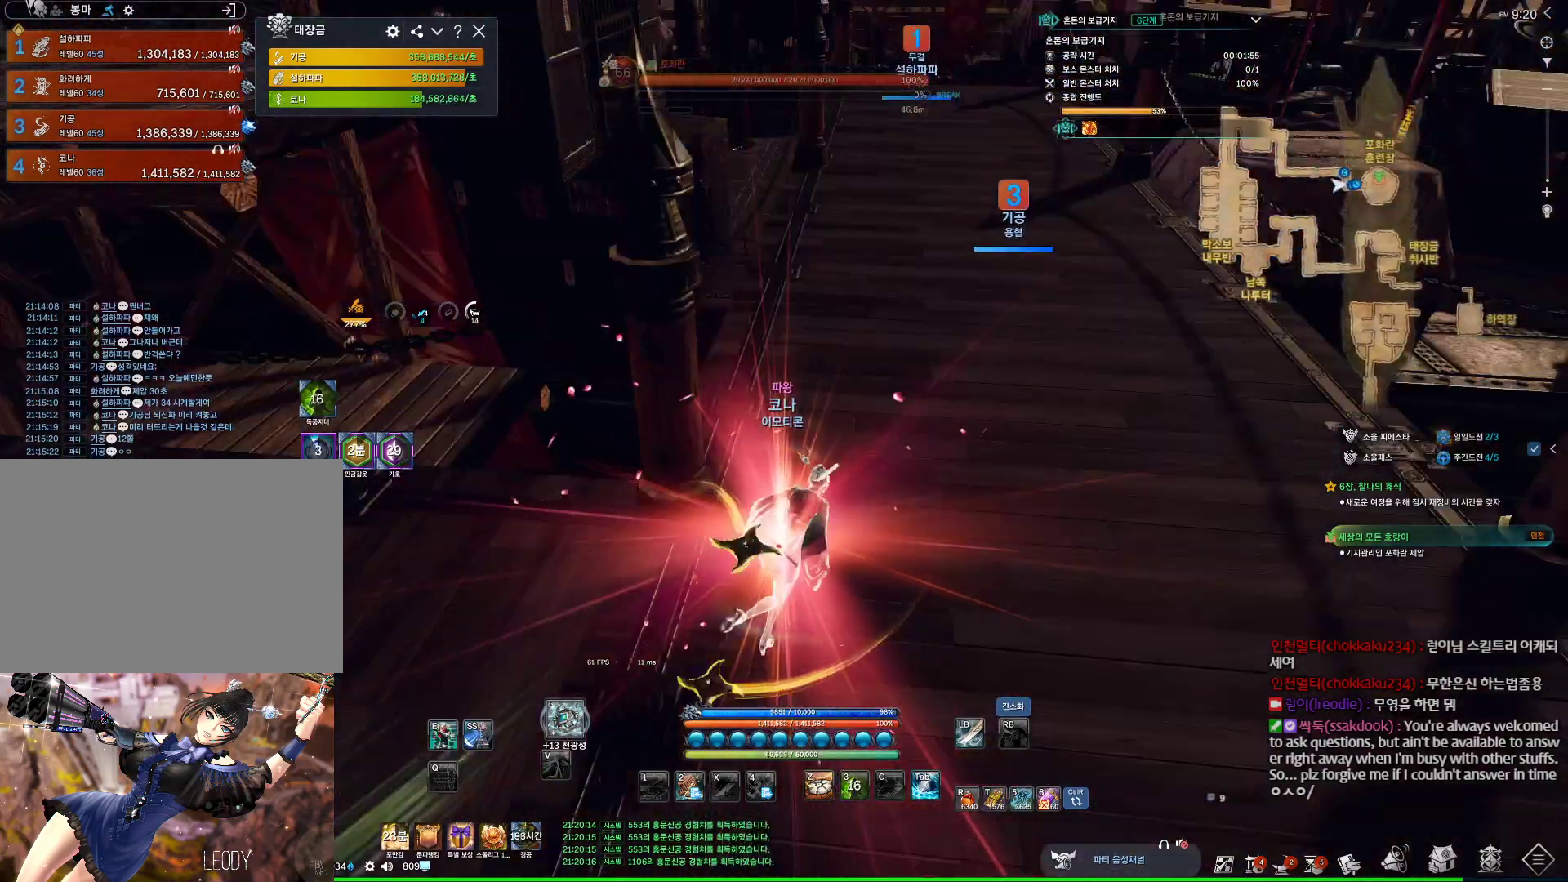
{"keys": ["alt", "d", "w"], "mouse": ["mb4"], "events": [[134, "mouse_mb4", "down"], [200, "mouse_mb4", "up"], [234, "alt", "down"], [267, "mouse_mb4", "down"], [334, "mouse_mb4", "up"], [467, "mouse_mb4", "down"]]}
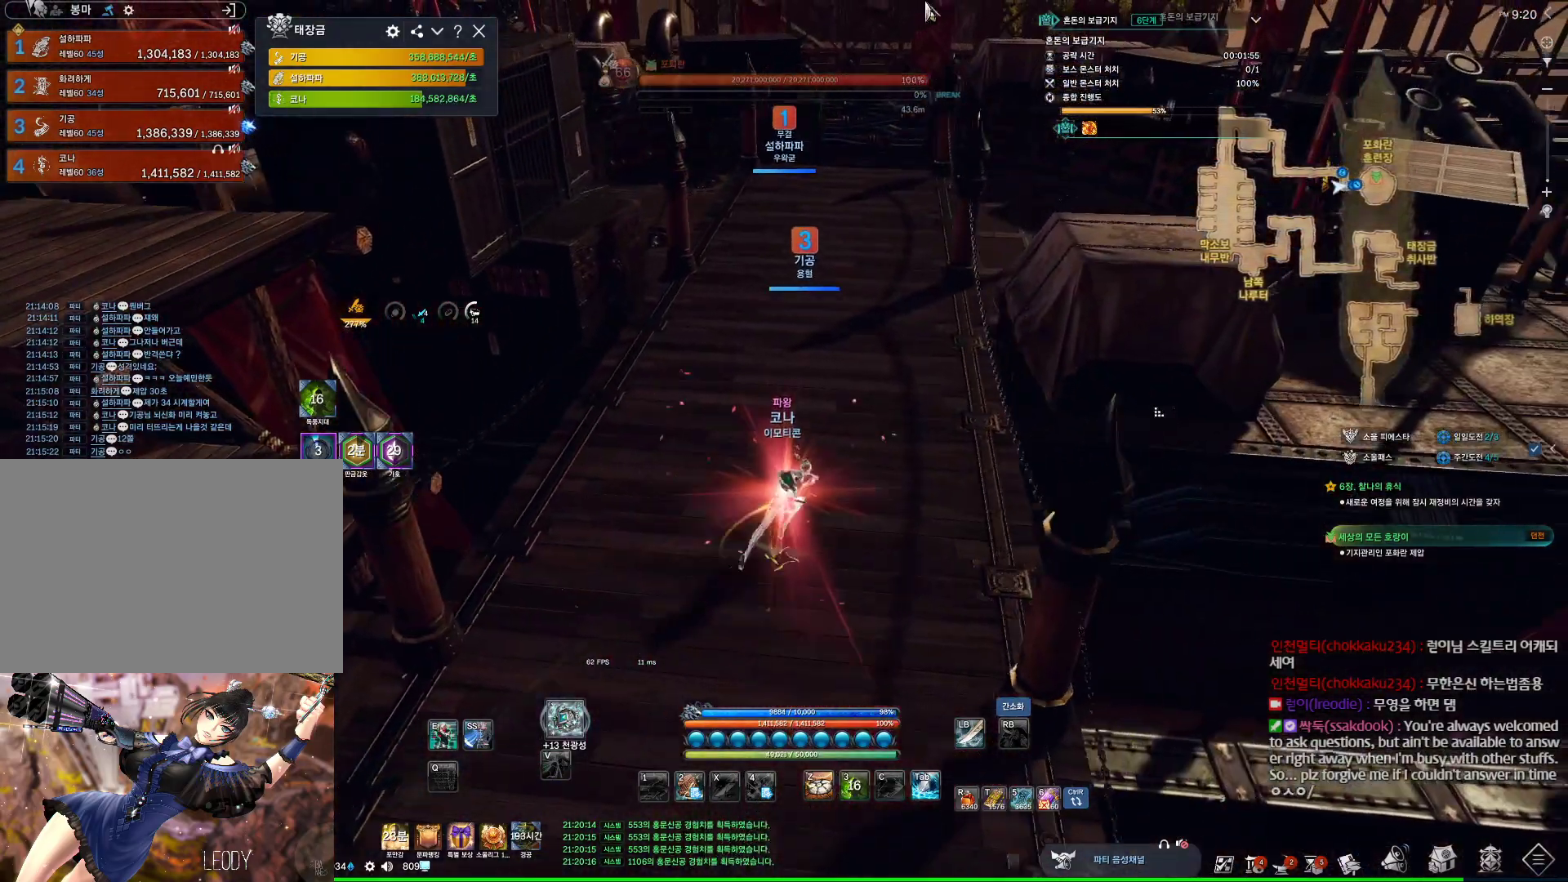
{"keys": ["alt", "w"], "mouse": [], "events": [[34, "mouse_mb4", "up"], [167, "d", "up"], [200, "mouse_mb4", "down"], [267, "mouse_mb4", "up"], [334, "mouse_mb4", "down"], [400, "mouse_mb4", "up"], [434, "mouse_mb4", "down"], [500, "mouse_mb4", "up"]]}
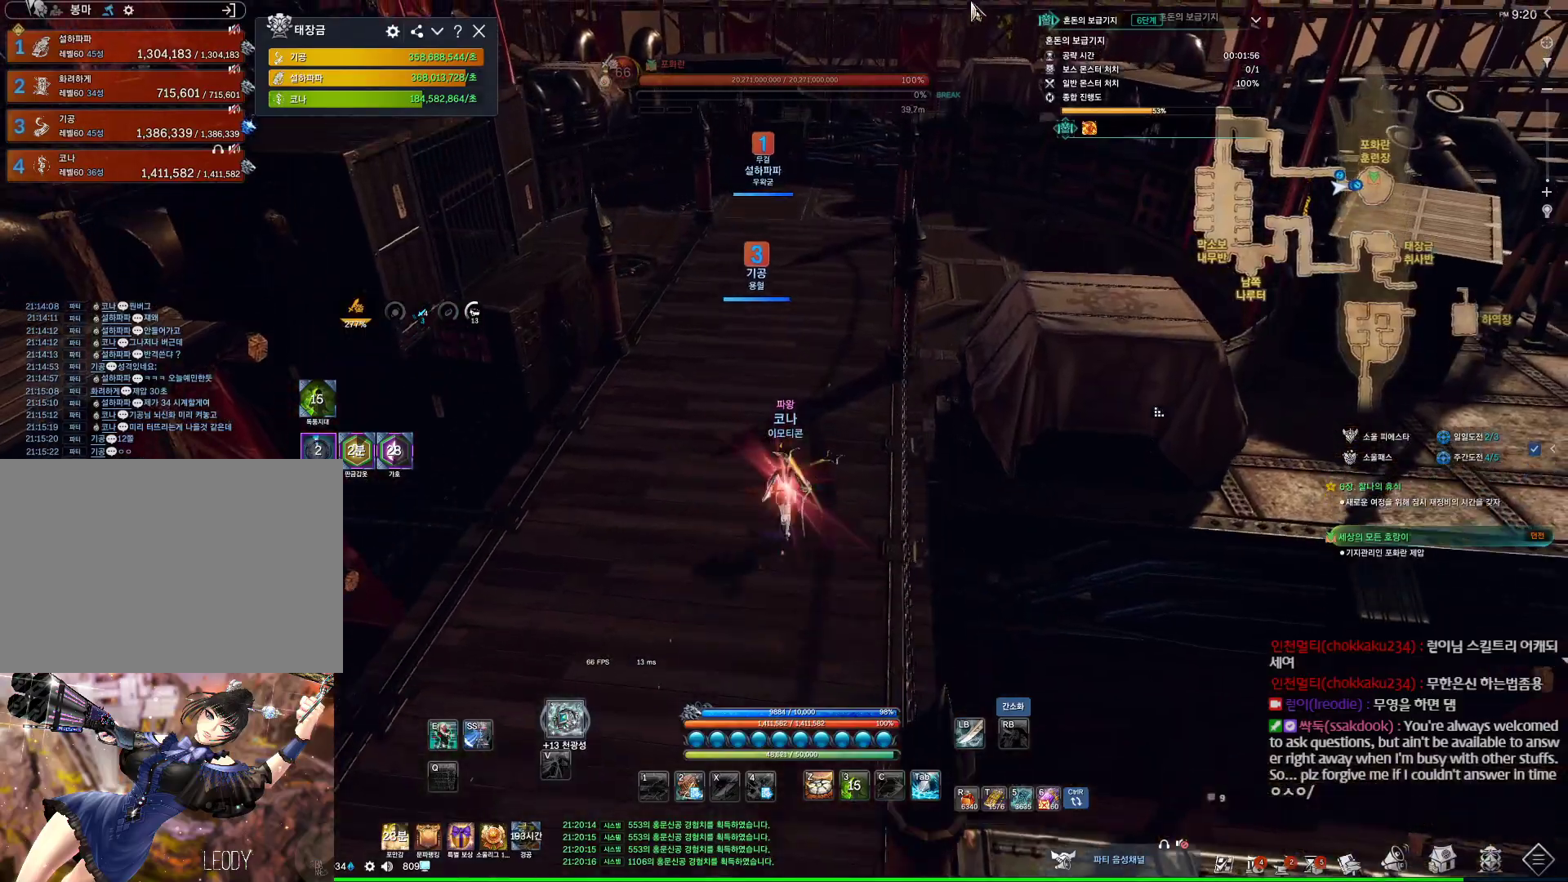
{"keys": ["w"], "mouse": [], "events": [[234, "mouse_left", "down"], [234, "mouse_right", "down"], [300, "mouse_left", "up"], [400, "mouse_right", "up"], [500, "alt", "up"]]}
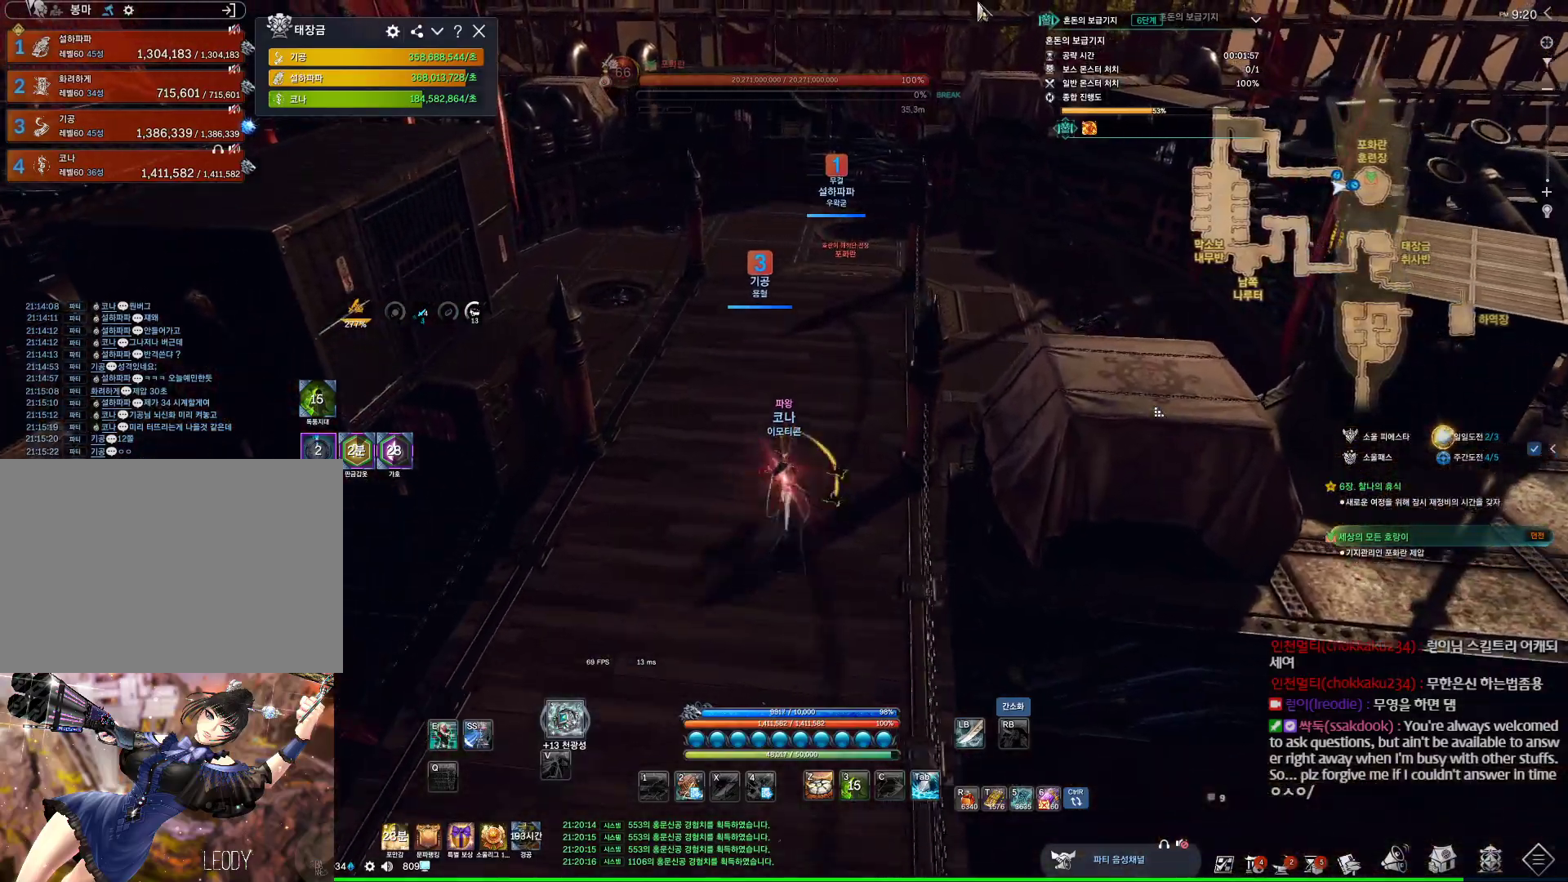
{"keys": ["space", "w"], "mouse": ["mb4"], "events": [[267, "mouse_mb4", "down"], [267, "space", "down"], [334, "mouse_mb4", "up"], [367, "mouse_mb4", "down"], [434, "mouse_mb4", "up"], [467, "mouse_mb4", "down"]]}
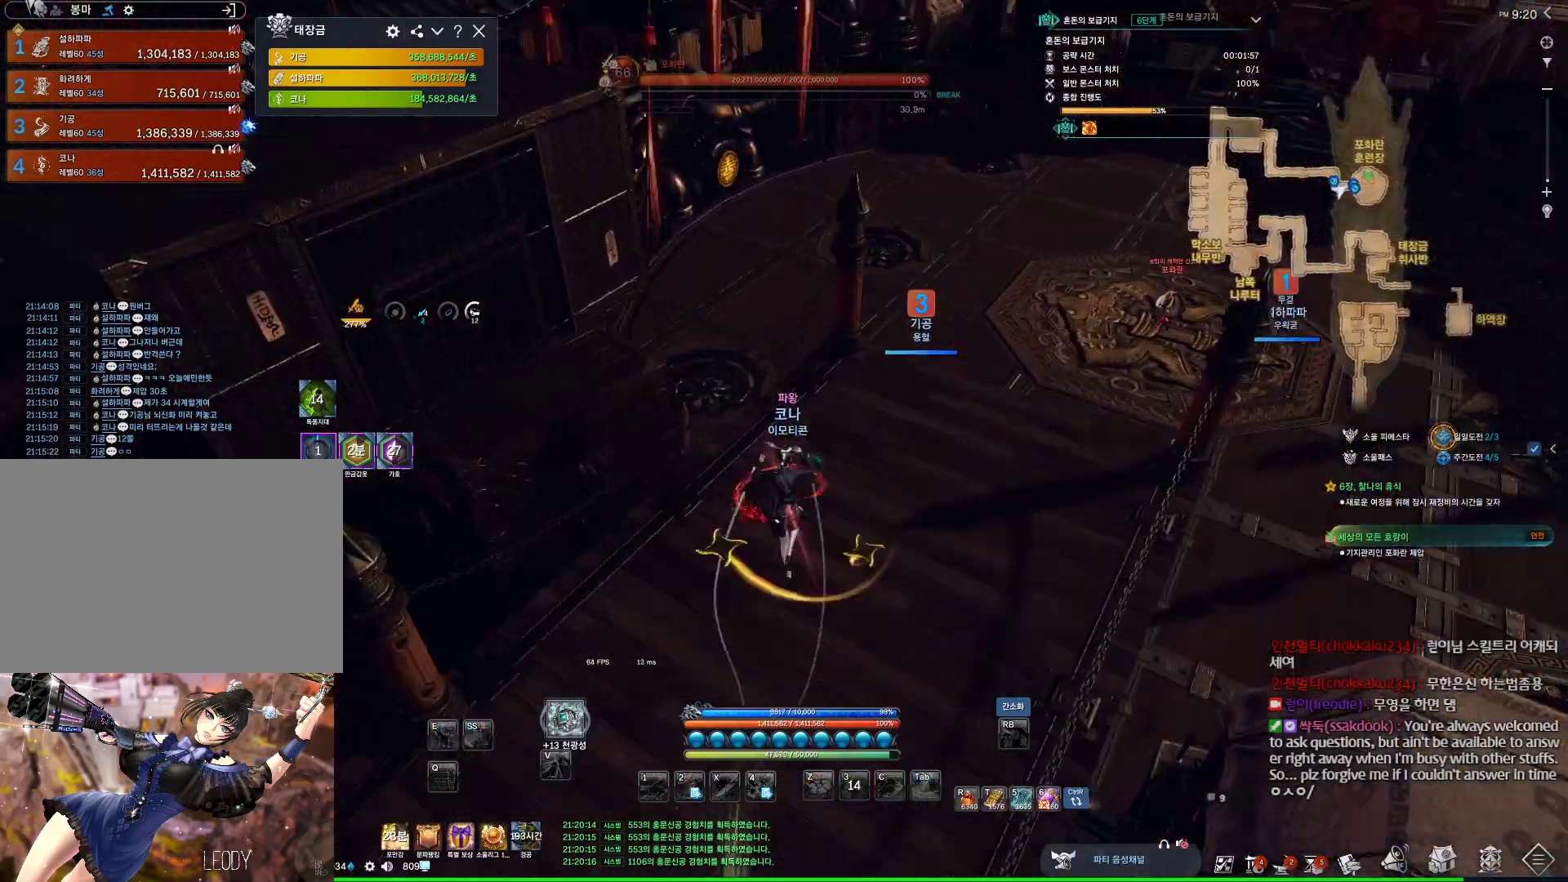
{"keys": ["alt", "w"], "mouse": [], "events": [[34, "mouse_mb4", "up"], [34, "space", "up"], [67, "d", "down"], [100, "mouse_mb4", "down"], [167, "mouse_mb4", "up"], [300, "mouse_mb4", "down"], [367, "mouse_mb4", "up"], [467, "d", "up"], [500, "alt", "down"]]}
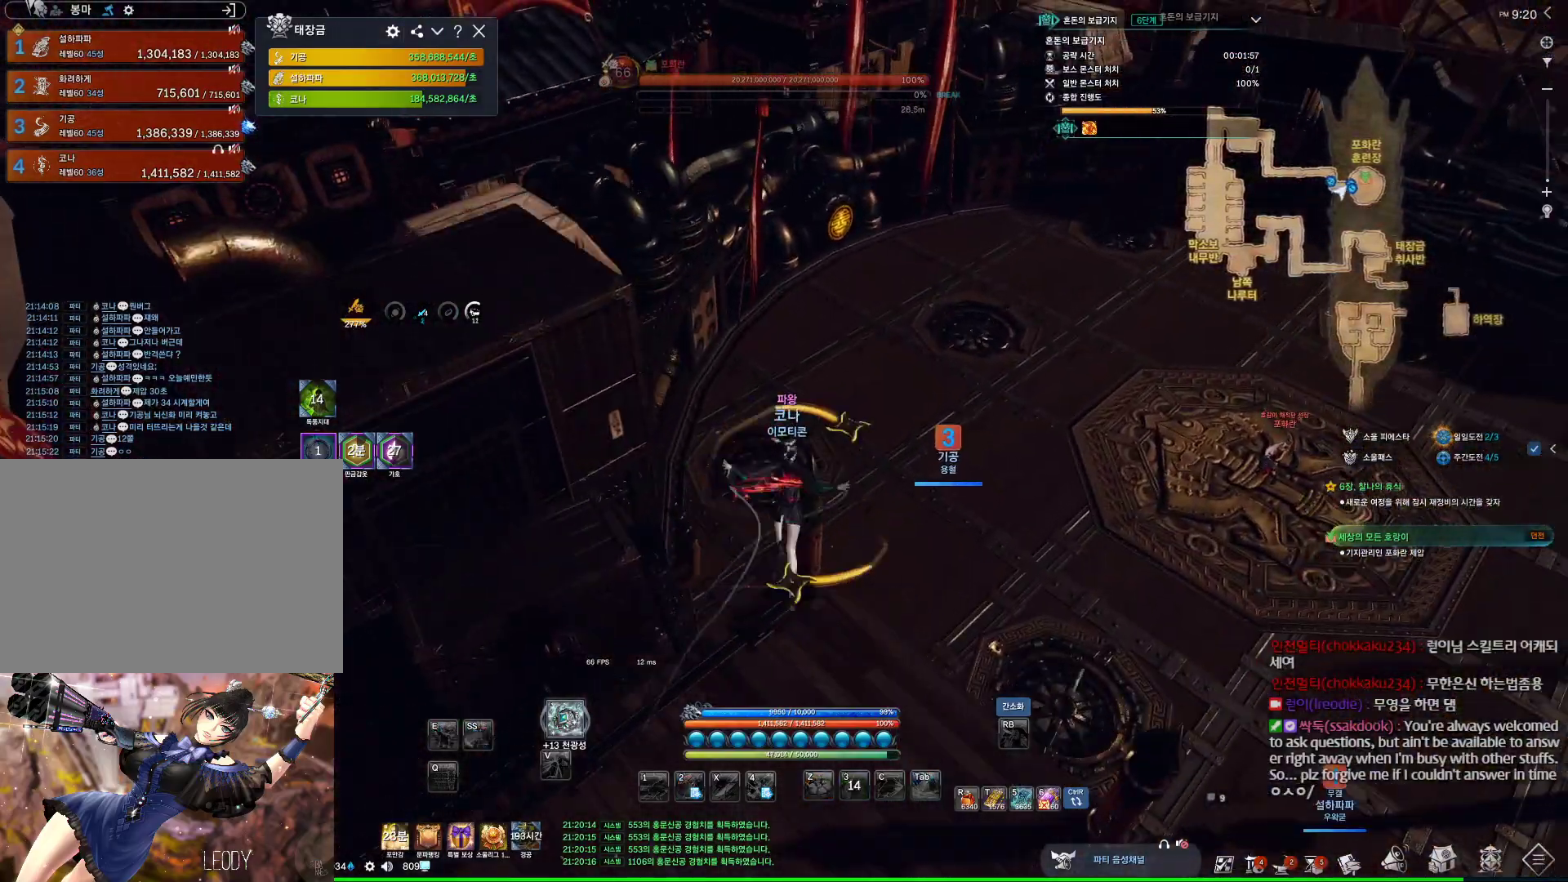
{"keys": ["a", "alt", "w"], "mouse": [], "events": [[67, "mouse_mb4", "down"], [167, "a", "down"], [167, "mouse_mb4", "up"]]}
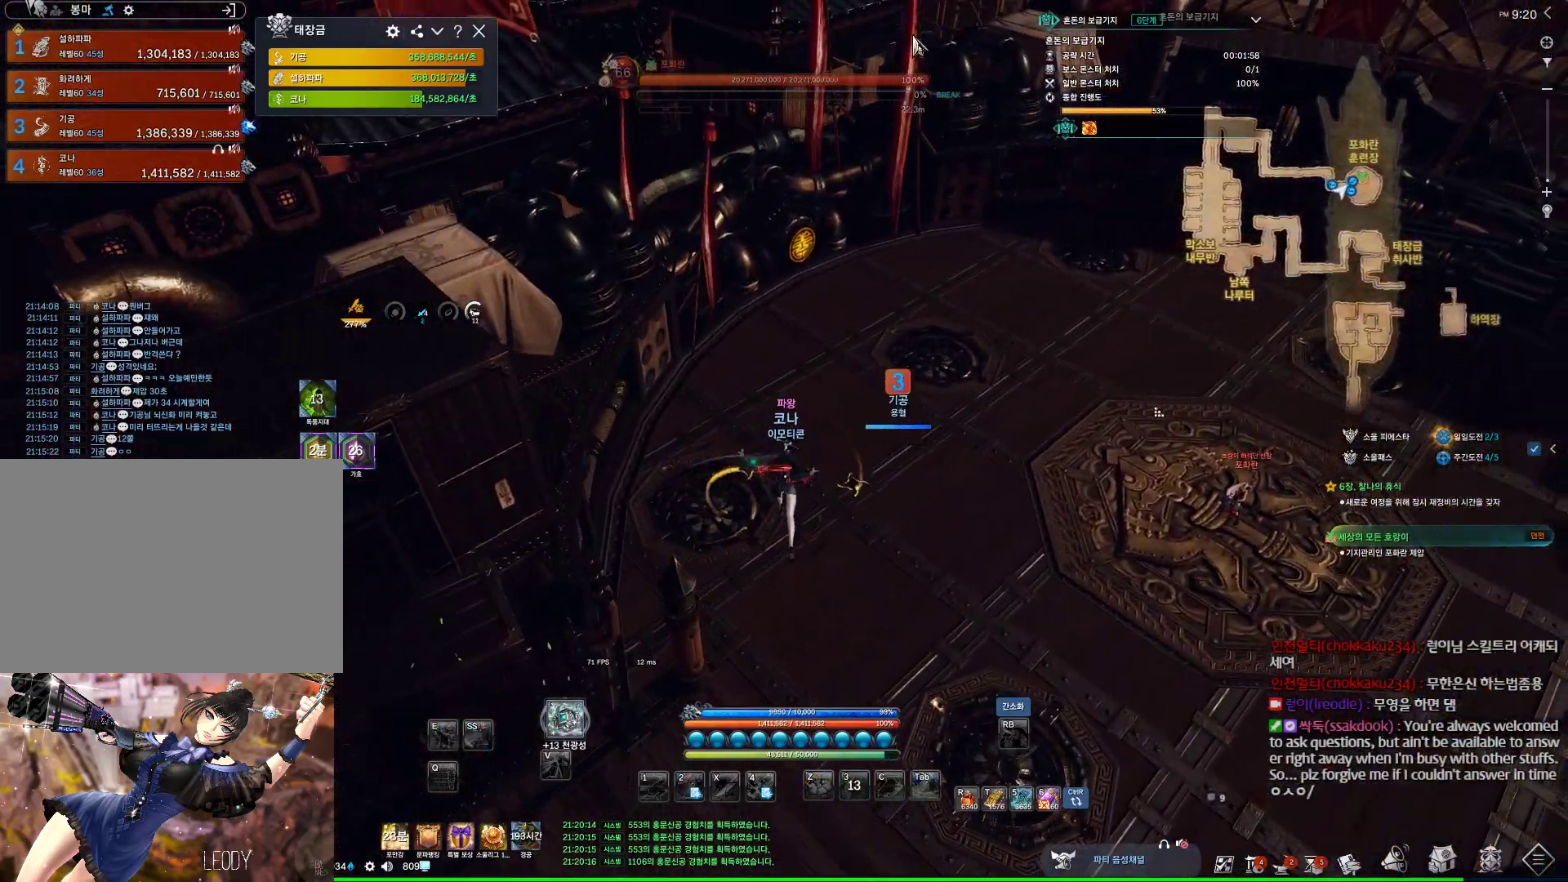
{"keys": ["a", "alt", "w"], "mouse": [], "events": [[100, "mouse_left", "down"], [100, "mouse_right", "down"], [200, "mouse_left", "up"], [200, "mouse_right", "up"], [267, "mouse_left", "down"], [267, "mouse_right", "down"], [367, "mouse_left", "up"], [367, "mouse_right", "up"]]}